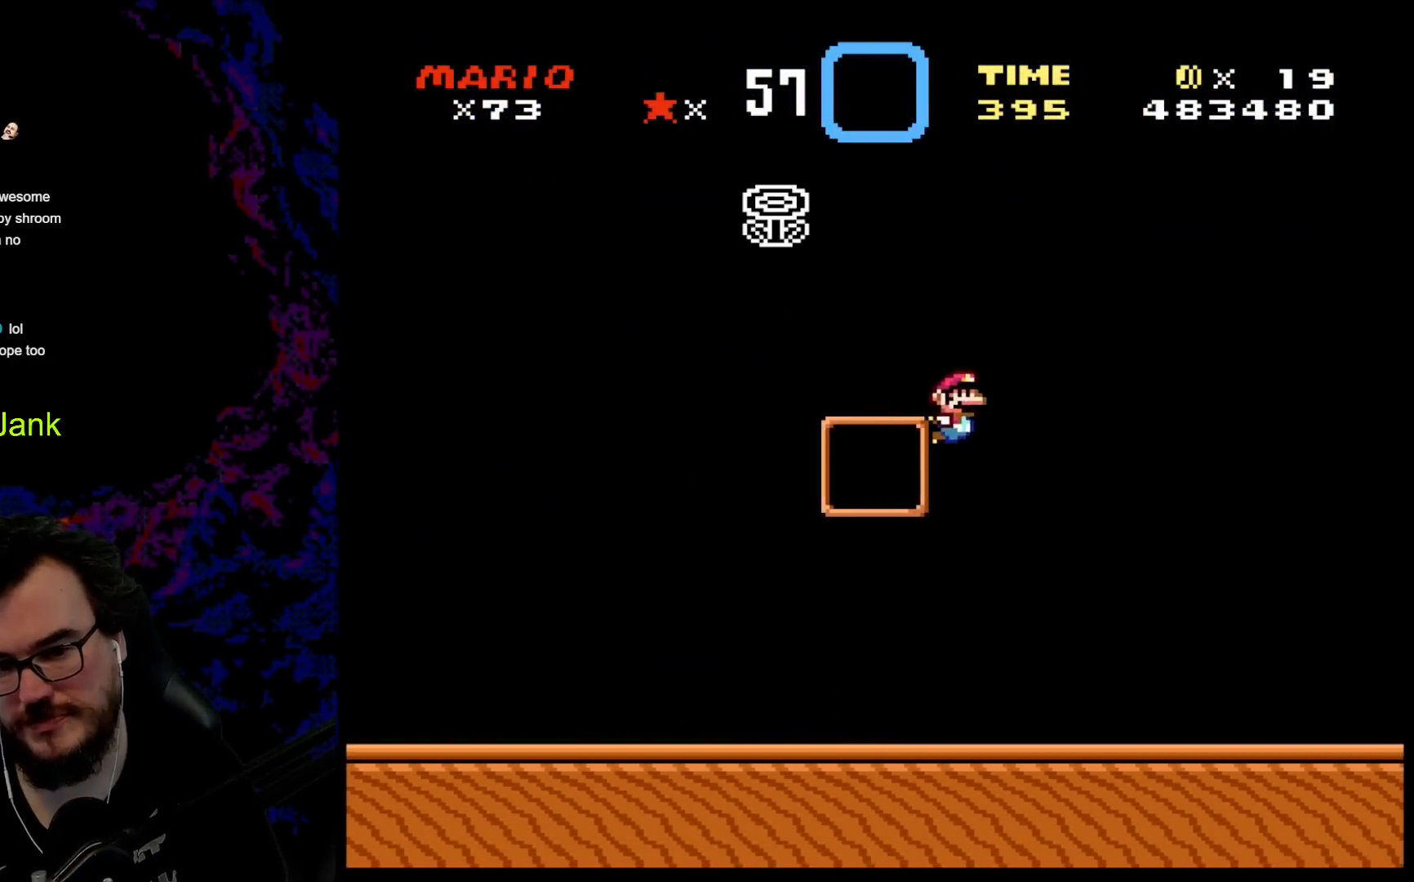
Gameplay with a controller (Nintendo layout); each line is a JSON object with the inputs held at the frame after it. "events" lists button and stick changes between this image and that frame as [ms after this image, input, new state], when the widget could be followed in between. Not read: L3 R3.
{"buttons": ["Y", "DPAD_LEFT"], "events": [[233, "Y", "up"], [350, "DPAD_LEFT", "down"], [467, "Y", "down"]]}
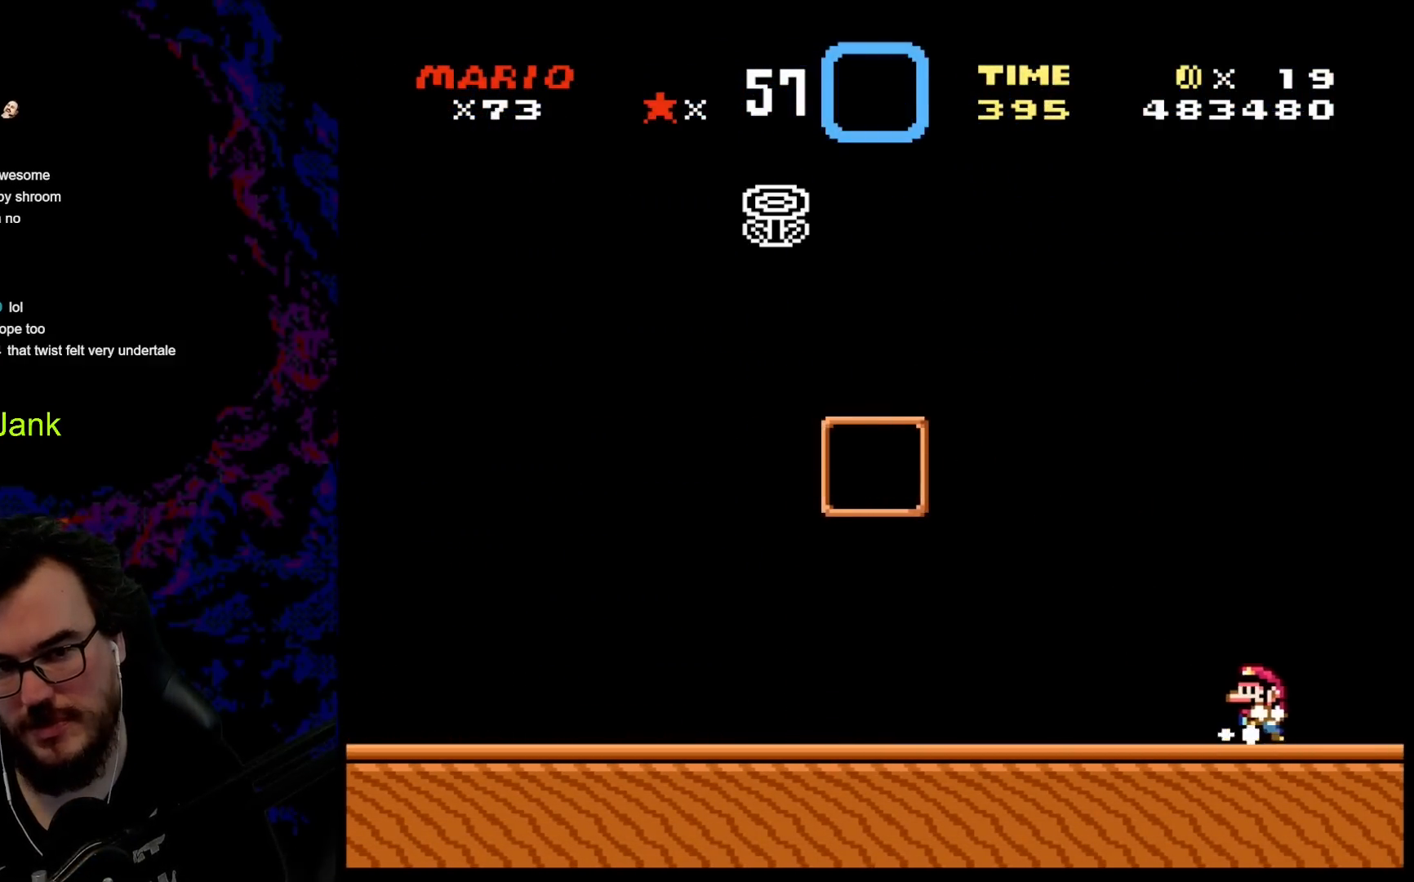
{"buttons": ["Y"], "events": [[50, "DPAD_LEFT", "up"], [183, "Y", "up"], [283, "Y", "down"]]}
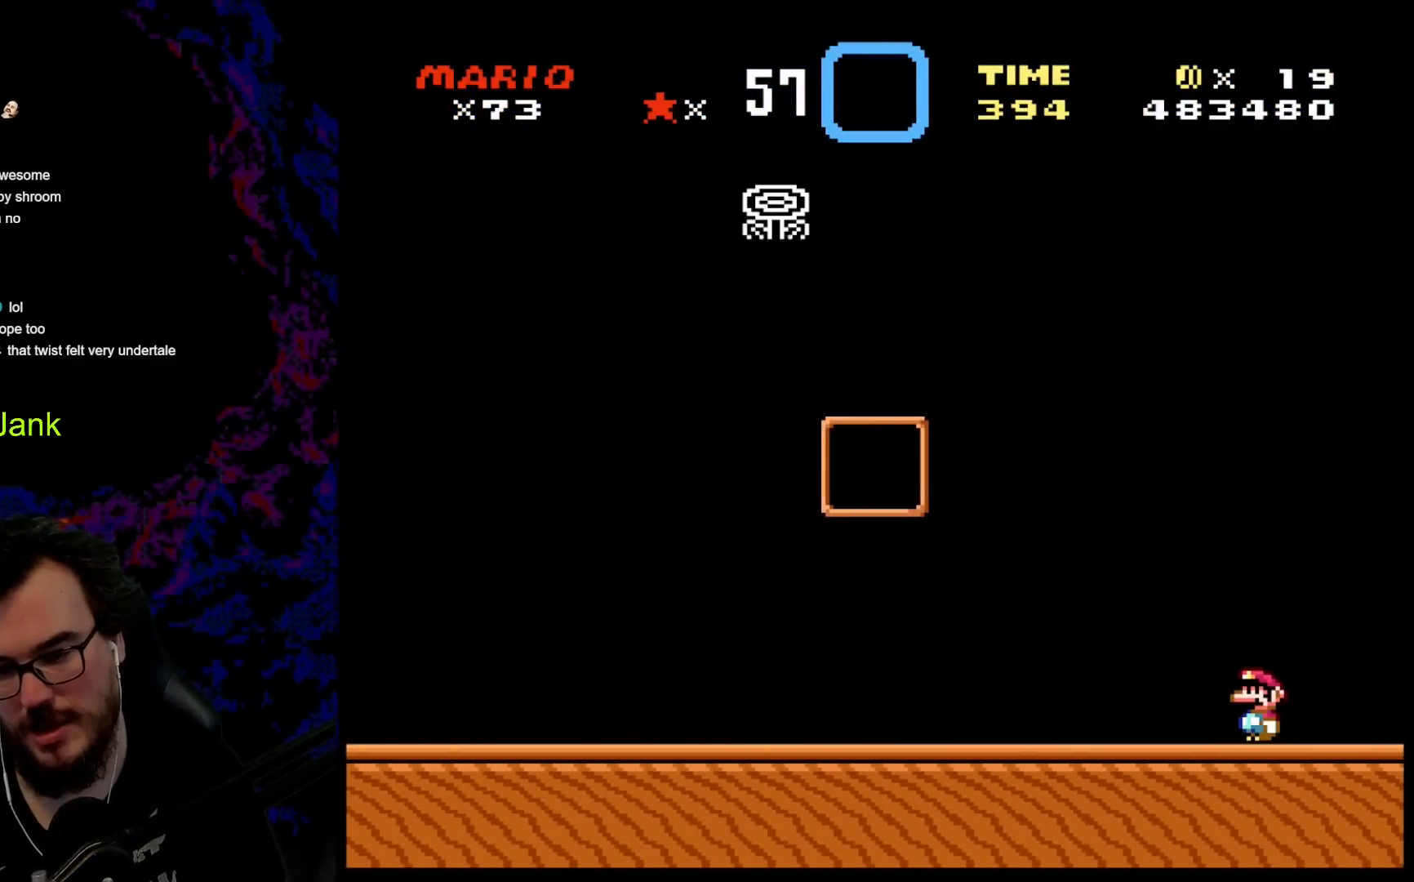
{"buttons": ["Y", "DPAD_LEFT"], "events": [[117, "DPAD_LEFT", "down"]]}
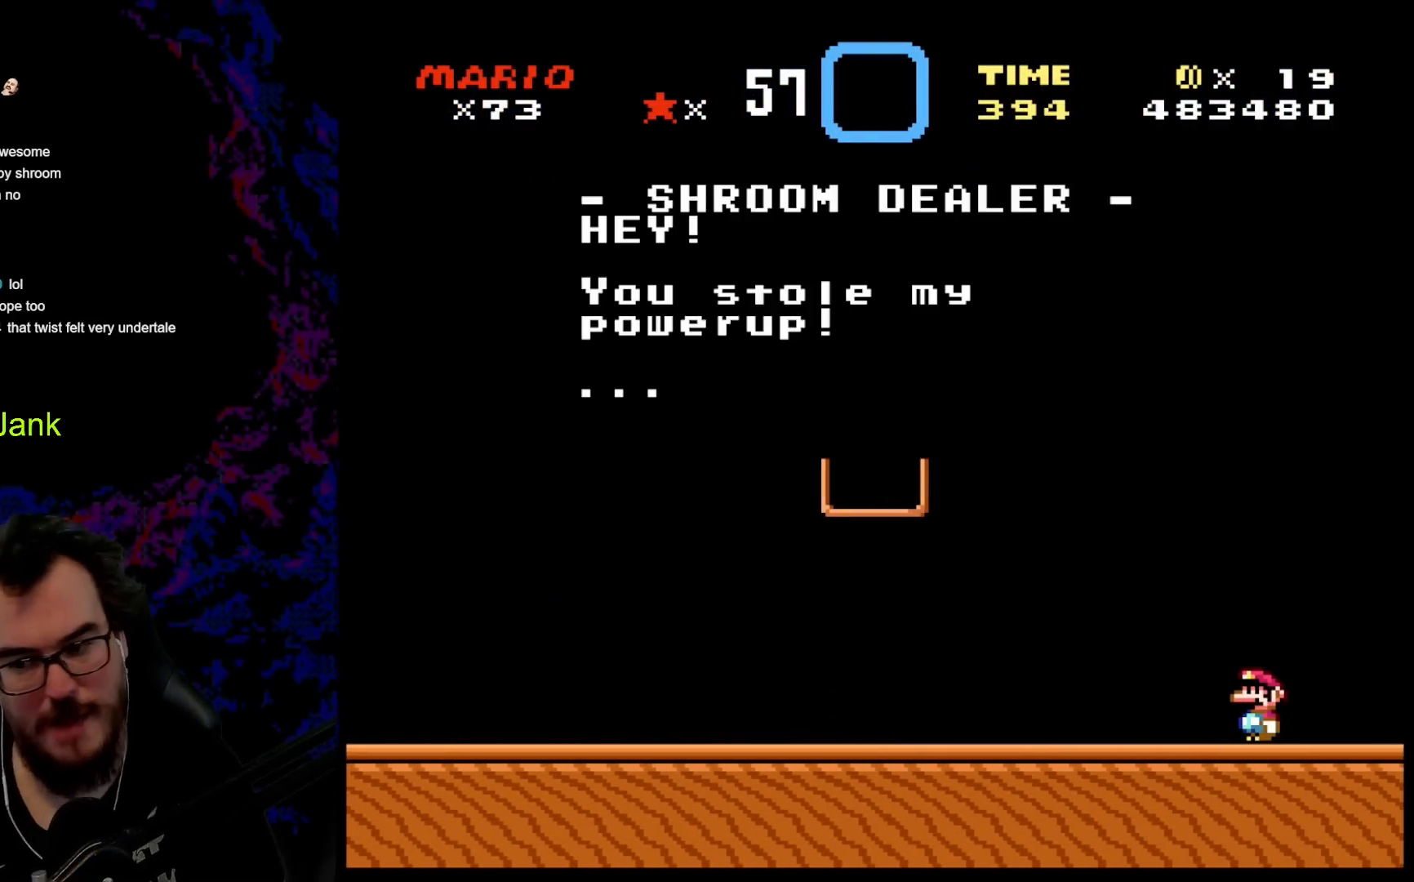
{"buttons": [], "events": [[183, "DPAD_LEFT", "up"], [283, "Y", "up"]]}
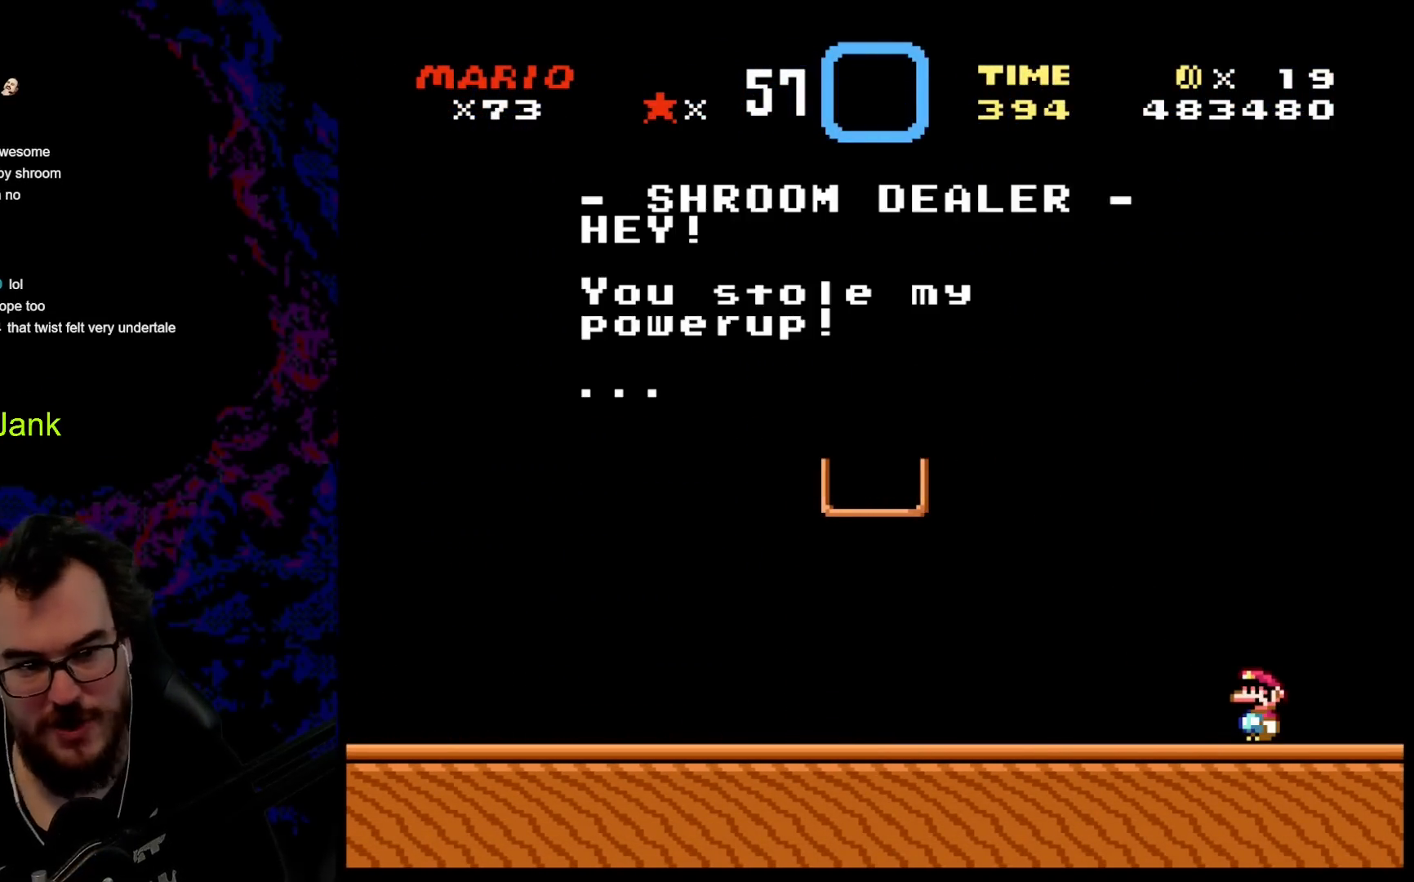
{"buttons": ["B"], "events": [[383, "B", "down"]]}
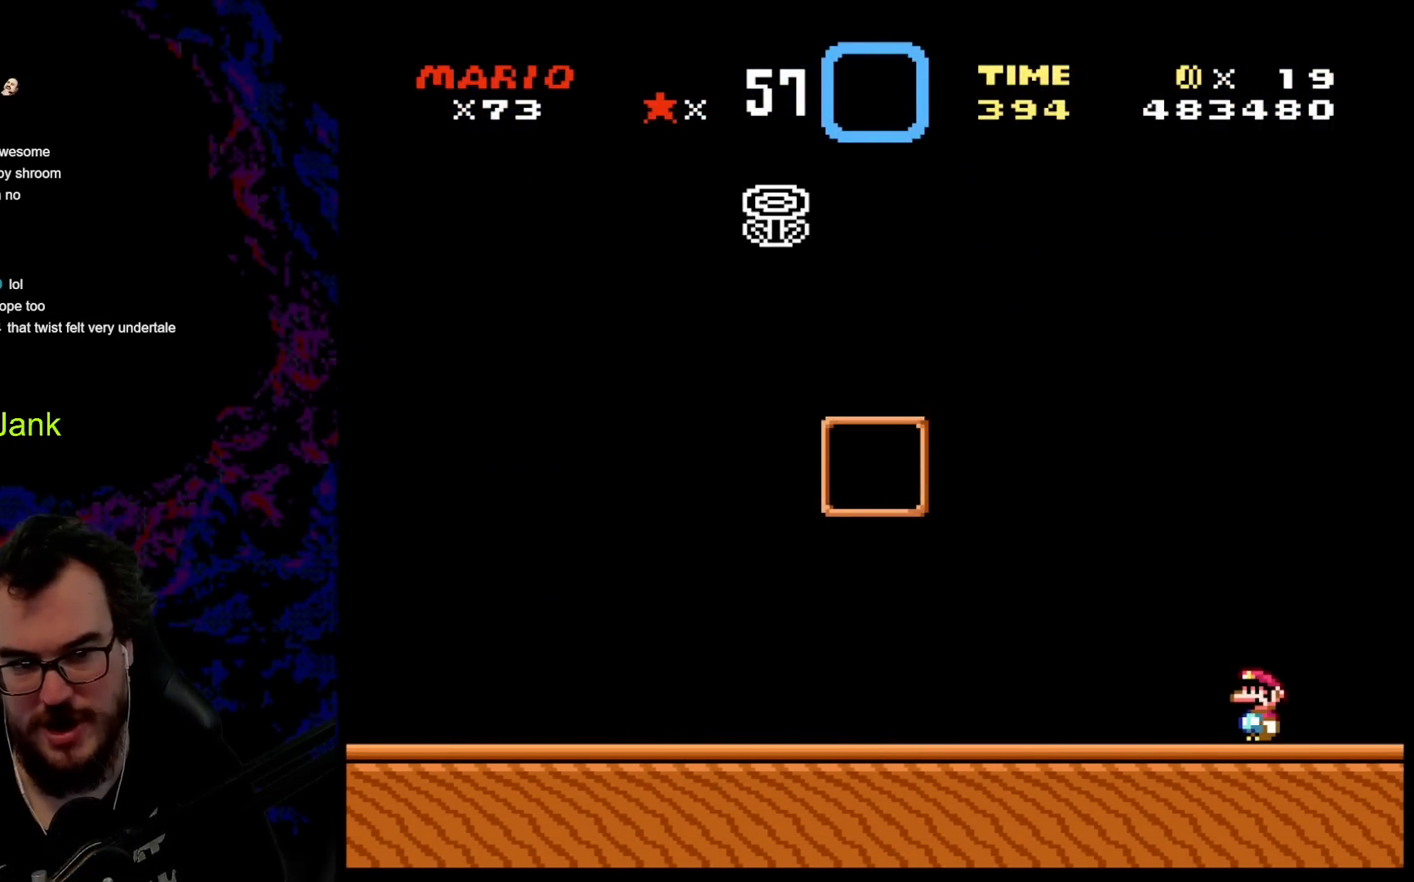
{"buttons": [], "events": [[17, "B", "up"]]}
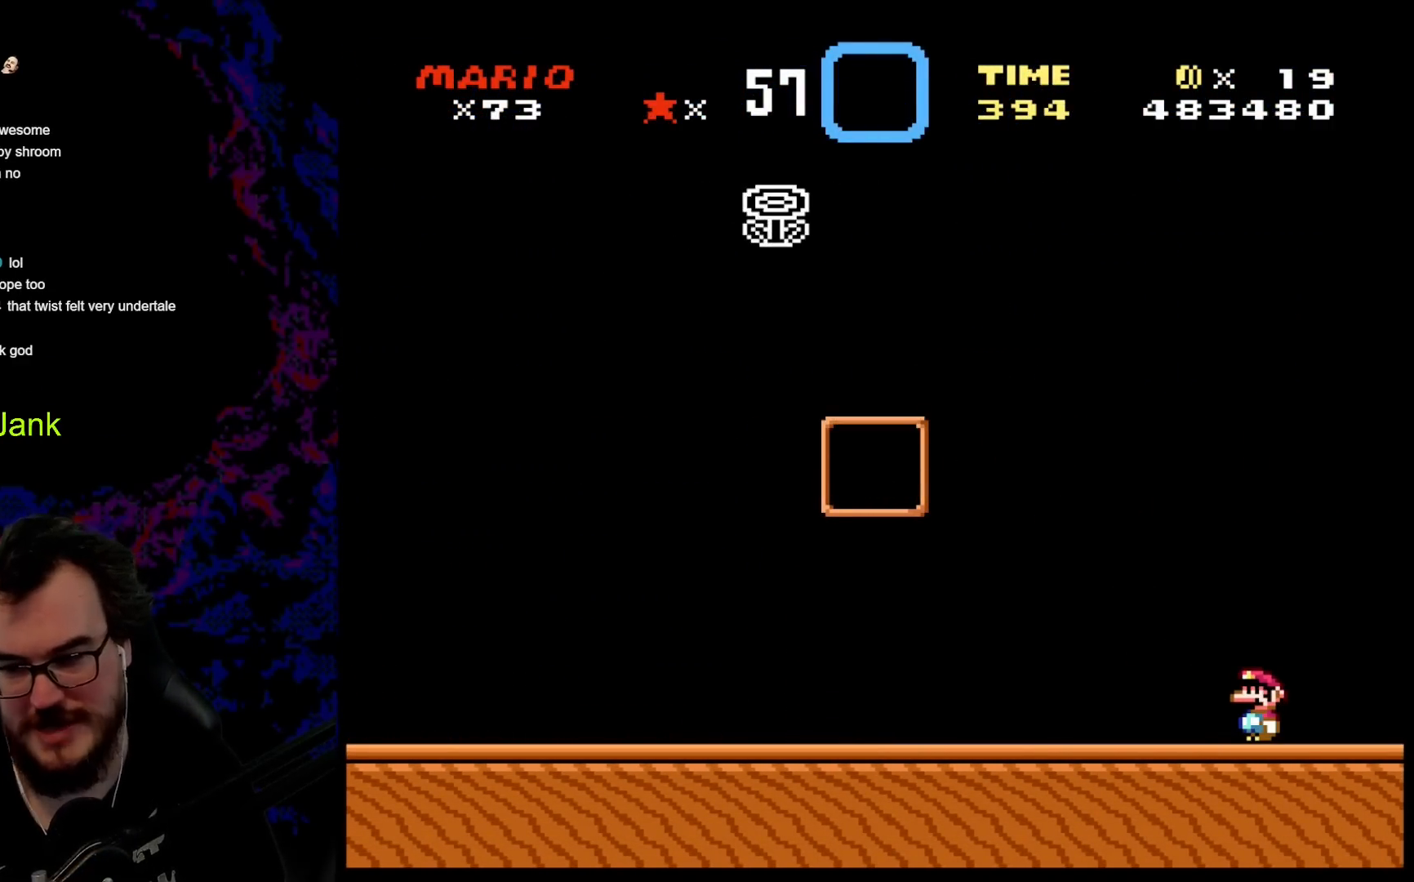
{"buttons": [], "events": []}
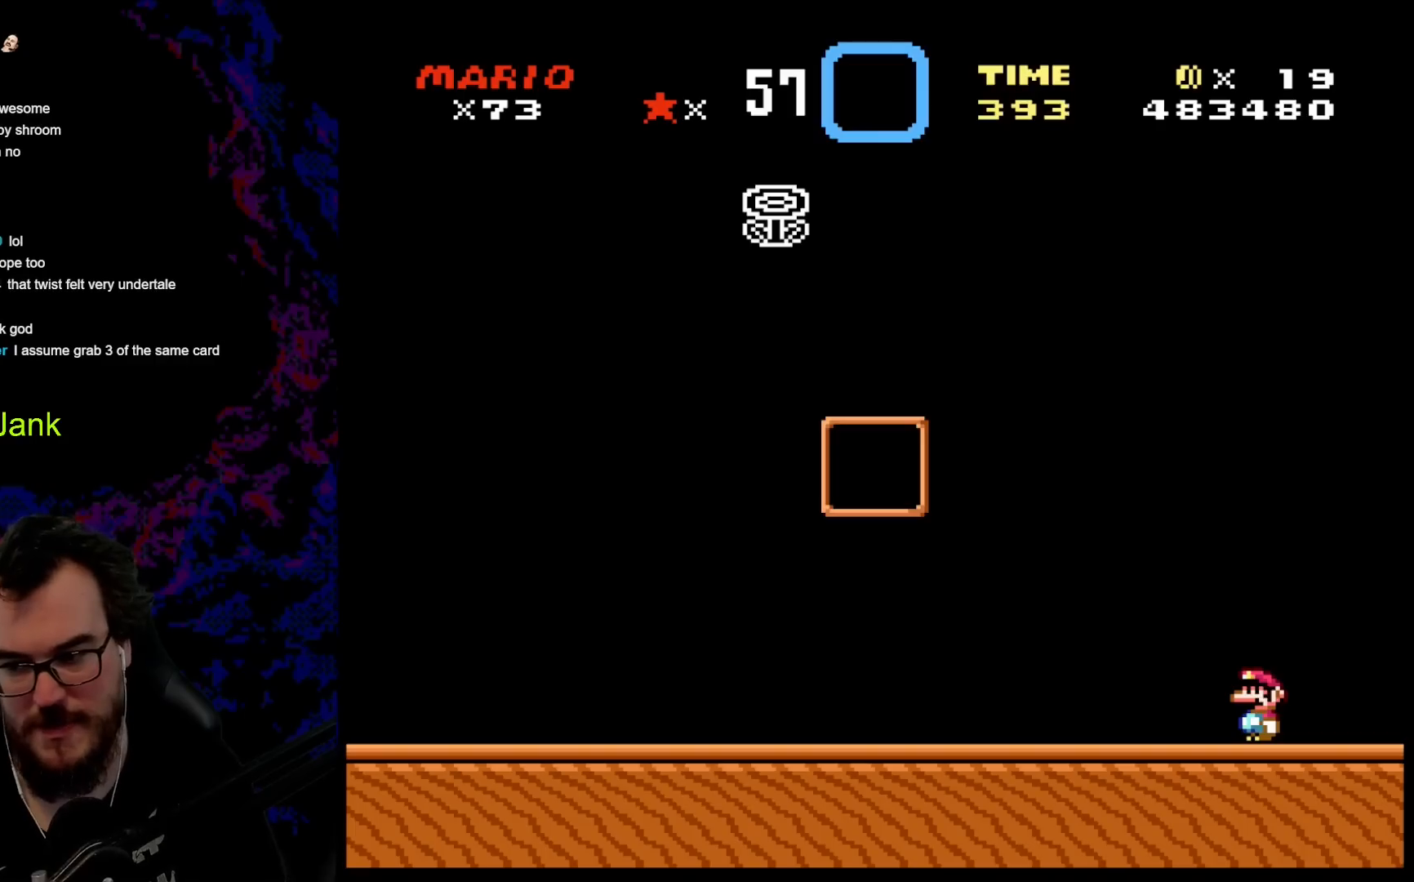
{"buttons": [], "events": []}
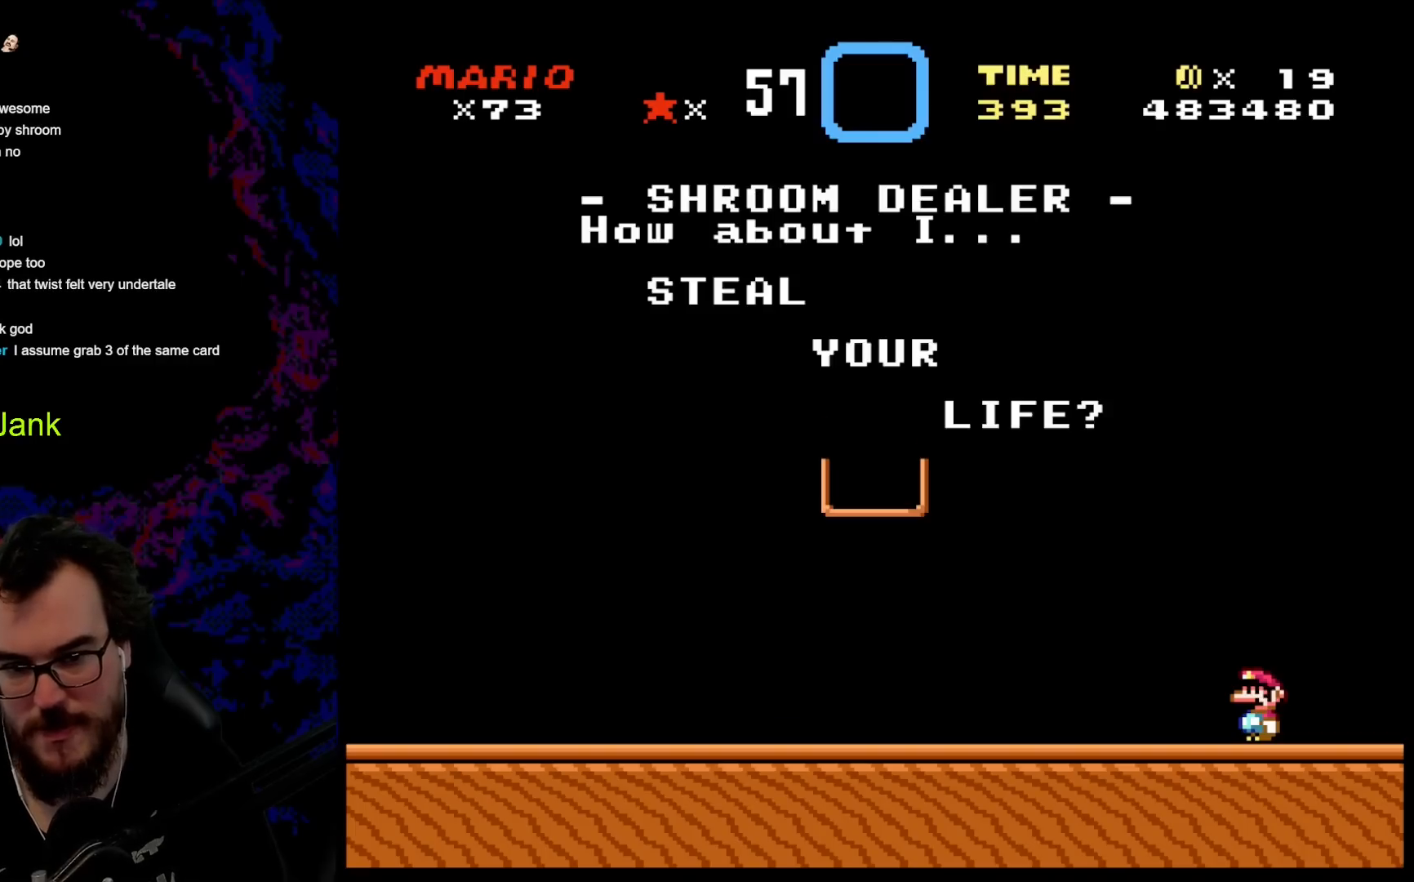
{"buttons": ["B", "DPAD_LEFT"], "events": [[233, "DPAD_LEFT", "down"], [350, "DPAD_LEFT", "up"], [383, "B", "down"], [500, "DPAD_LEFT", "down"]]}
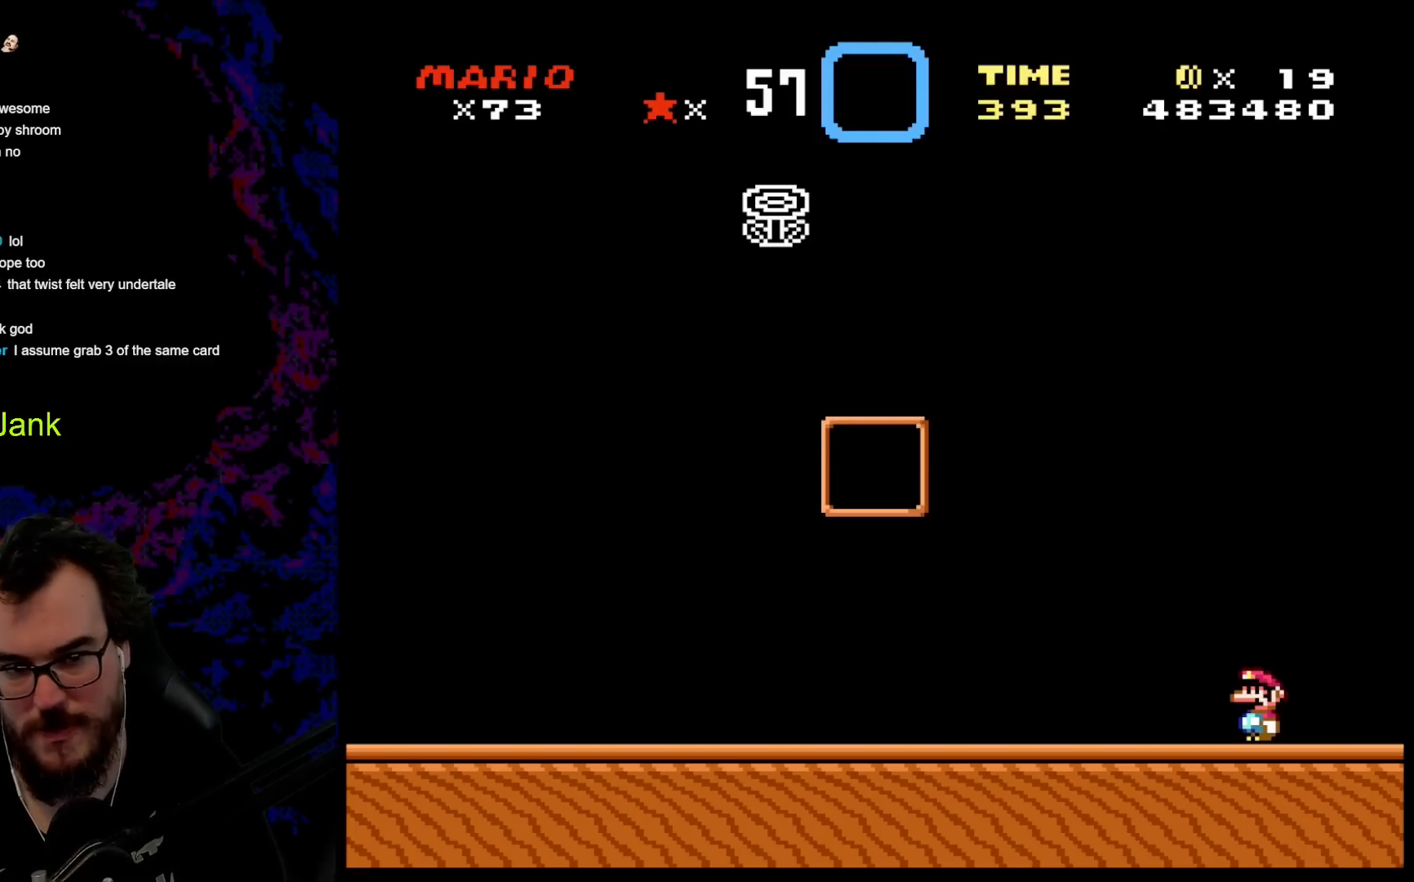
{"buttons": ["DPAD_LEFT"], "events": [[17, "B", "up"]]}
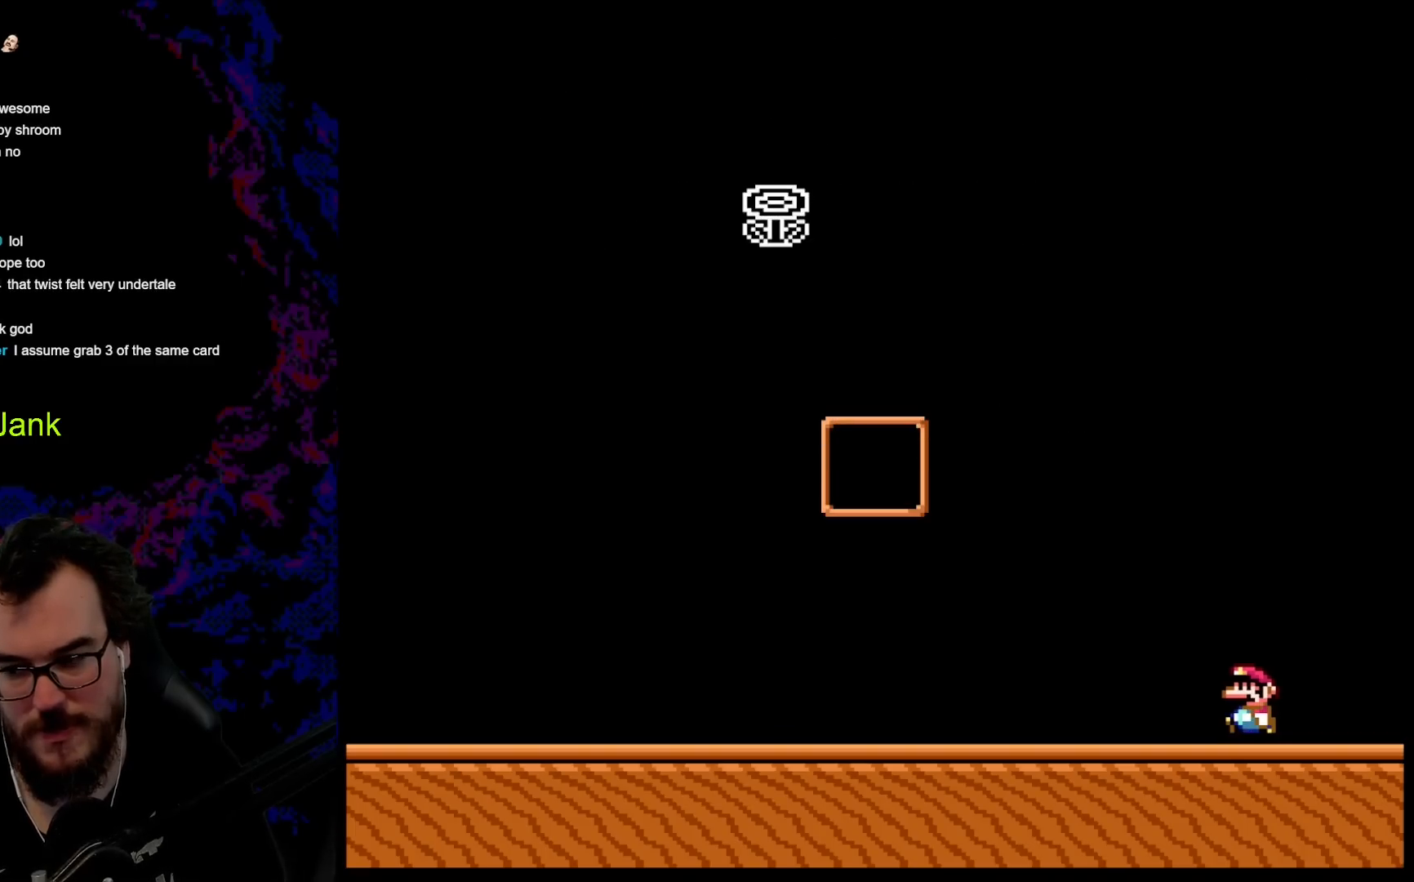
{"buttons": ["Y", "DPAD_LEFT"], "events": [[50, "Y", "down"]]}
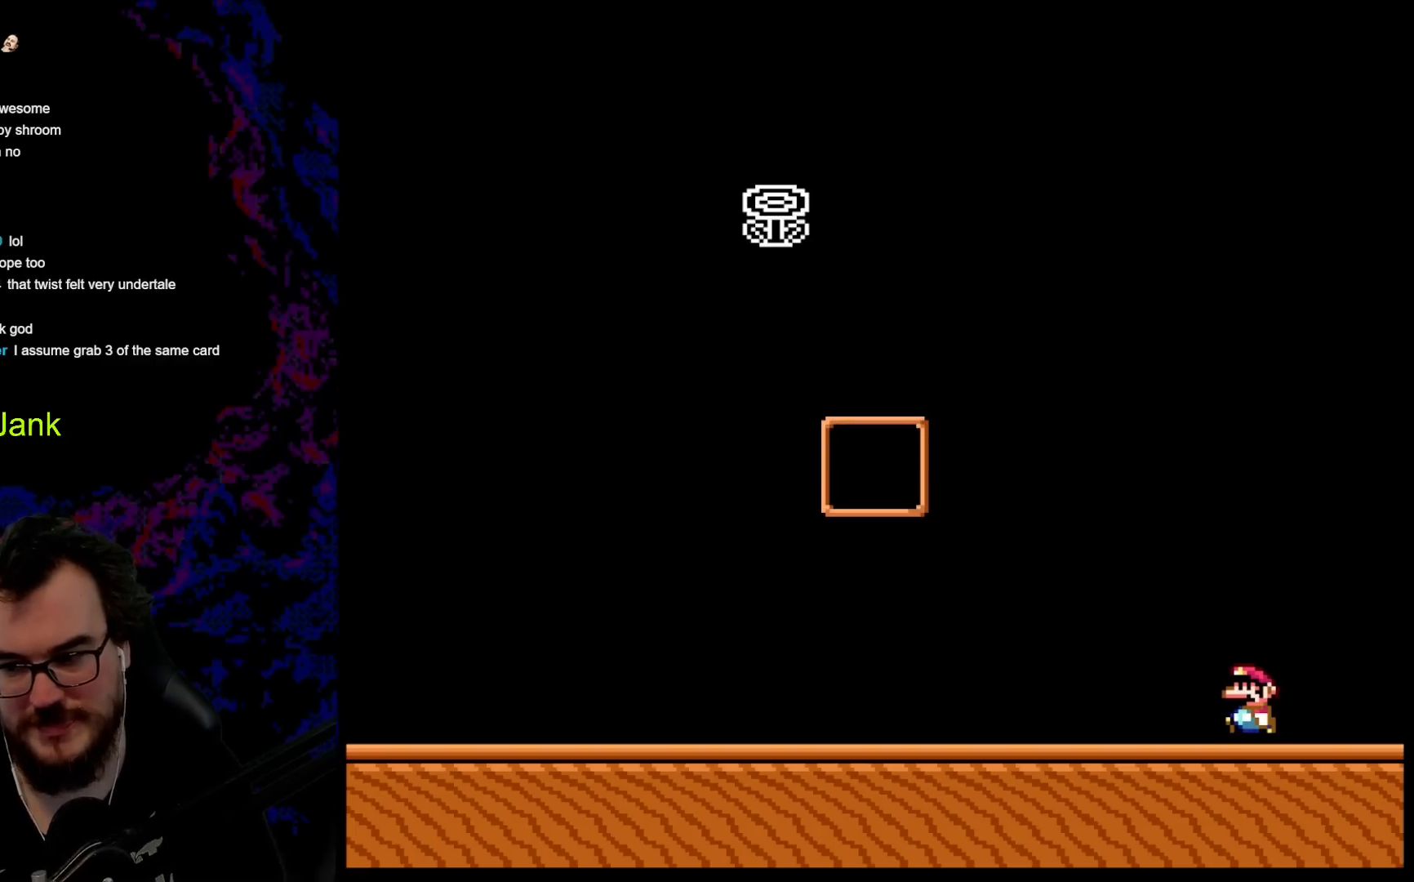
{"buttons": ["Y", "DPAD_LEFT"], "events": []}
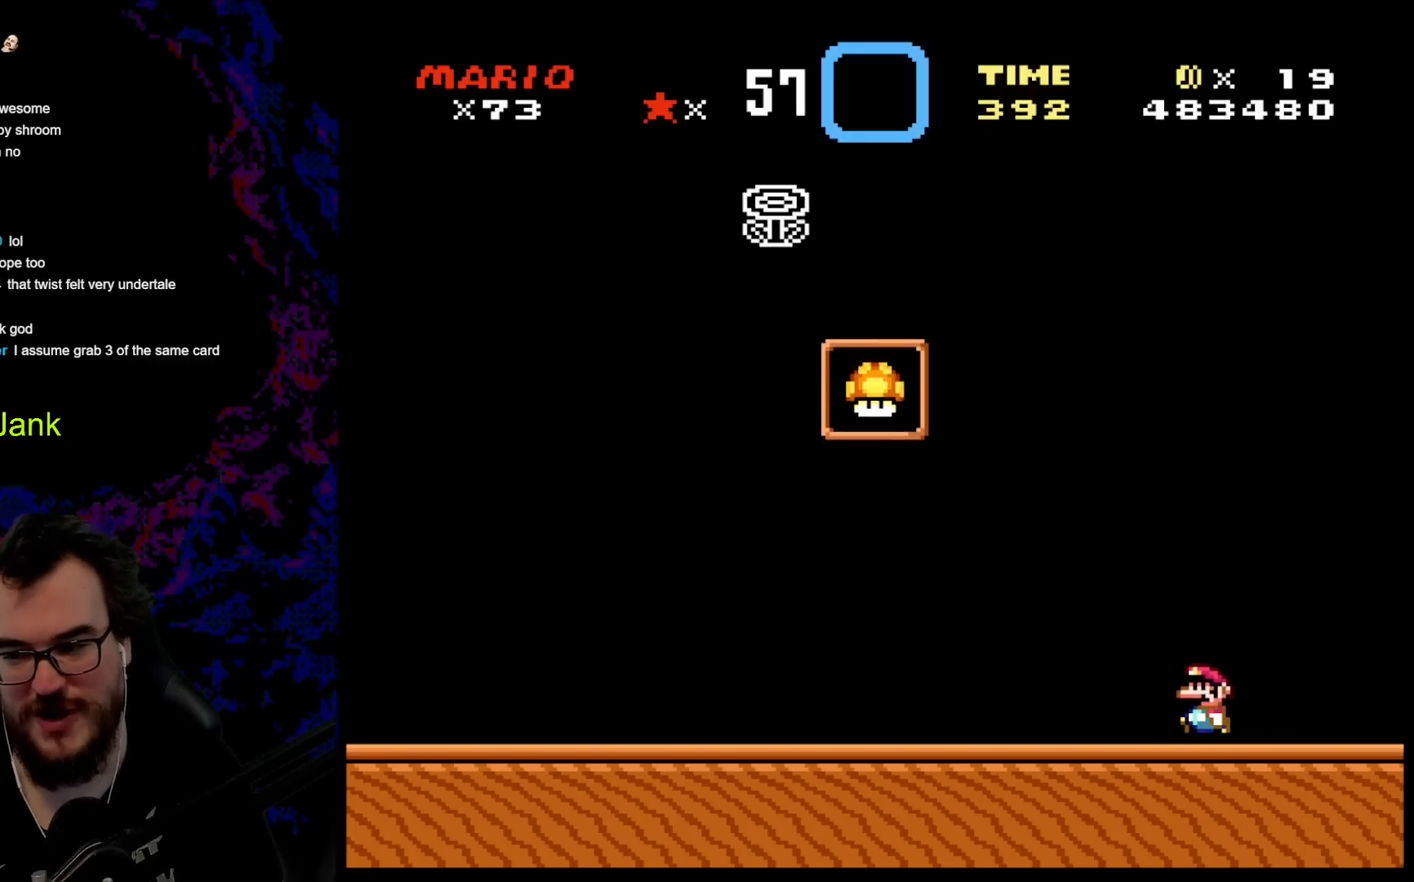
{"buttons": ["Y", "DPAD_RIGHT"], "events": [[350, "DPAD_LEFT", "up"], [450, "DPAD_RIGHT", "down"]]}
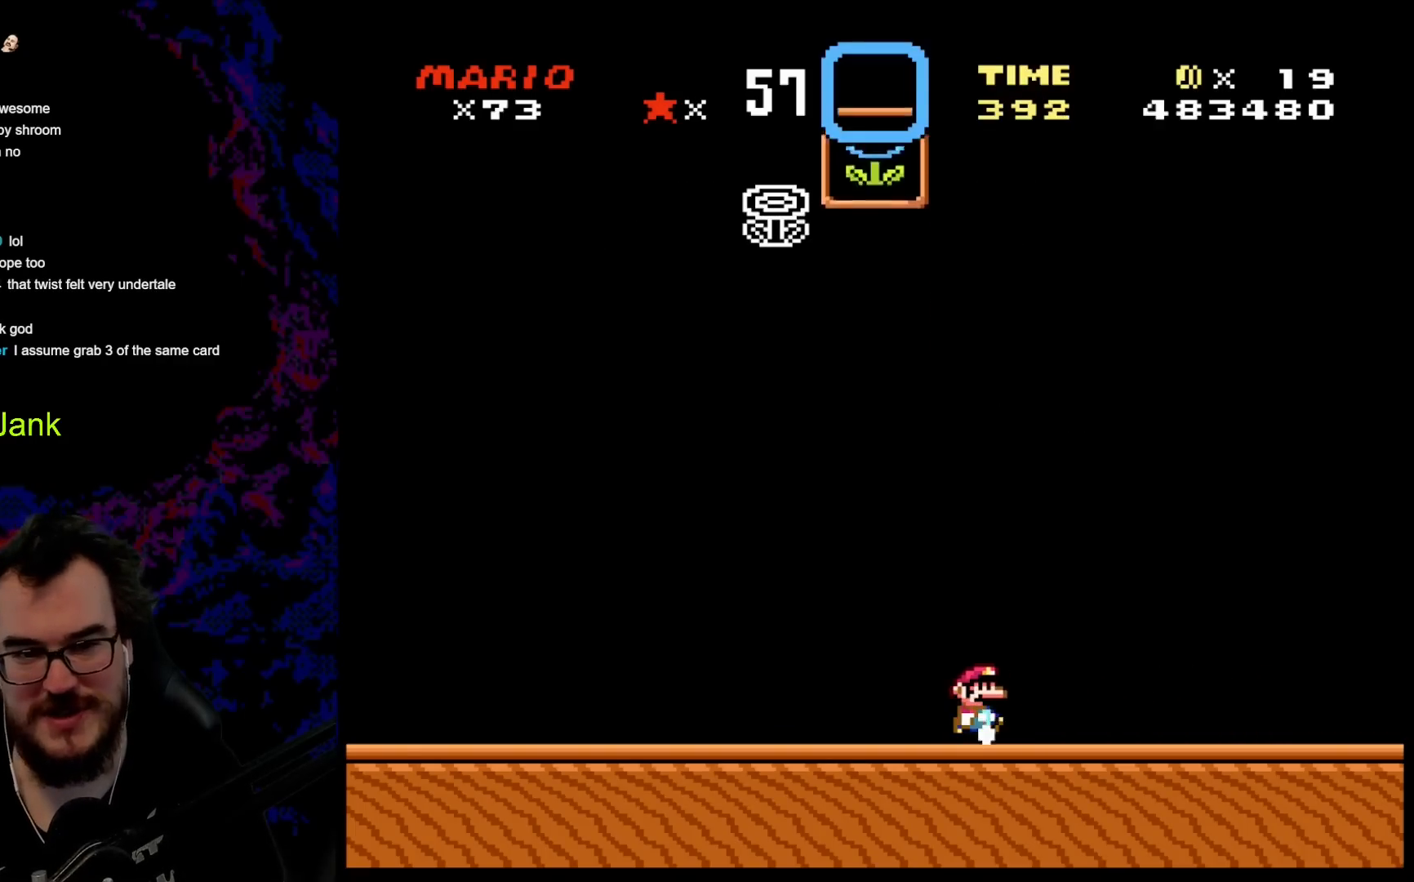
{"buttons": ["Y", "DPAD_LEFT"], "events": [[83, "DPAD_RIGHT", "up"], [400, "DPAD_LEFT", "down"]]}
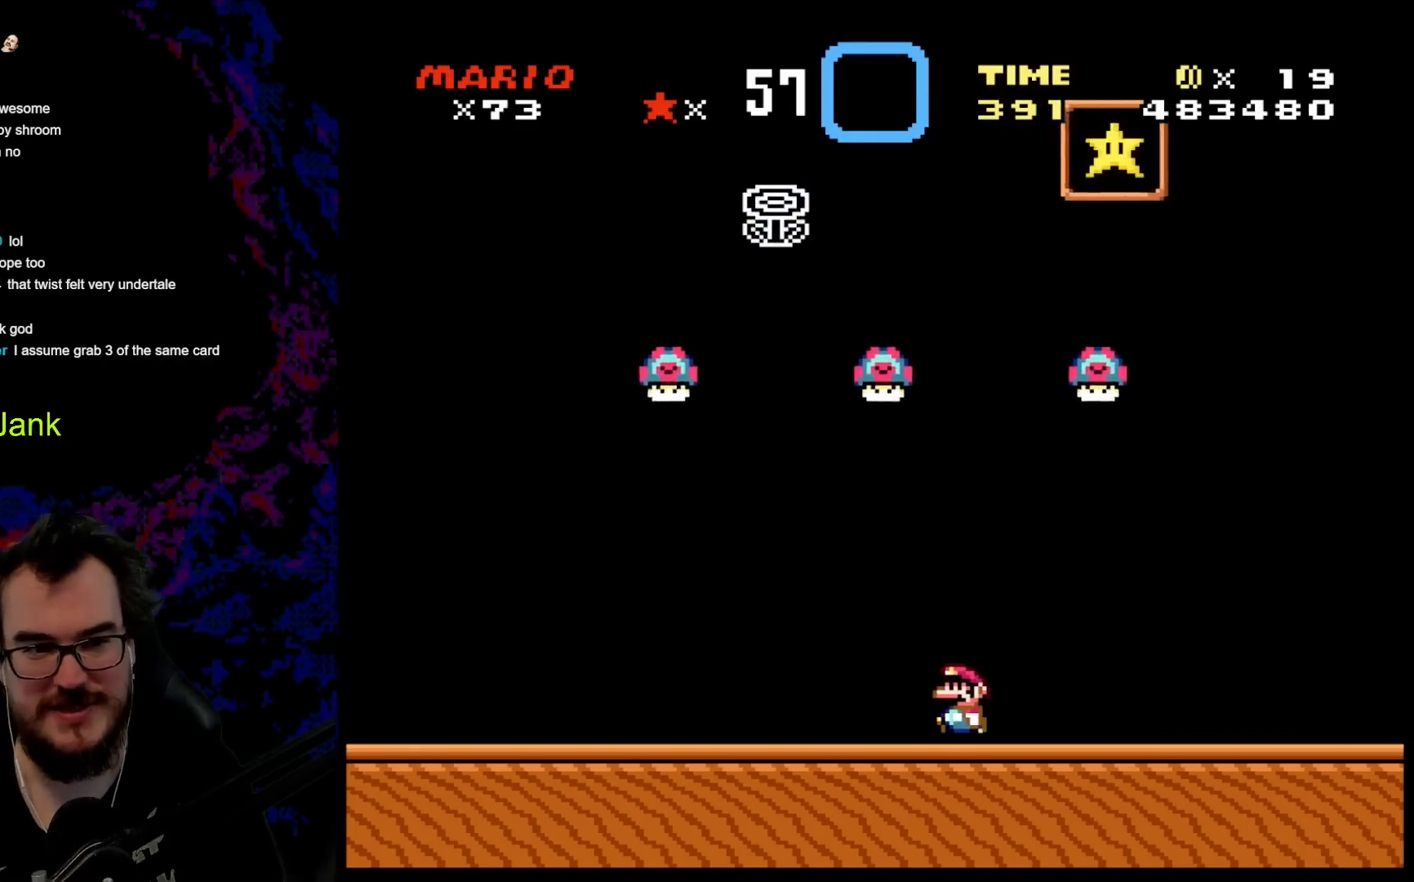
{"buttons": ["Y", "DPAD_LEFT"], "events": []}
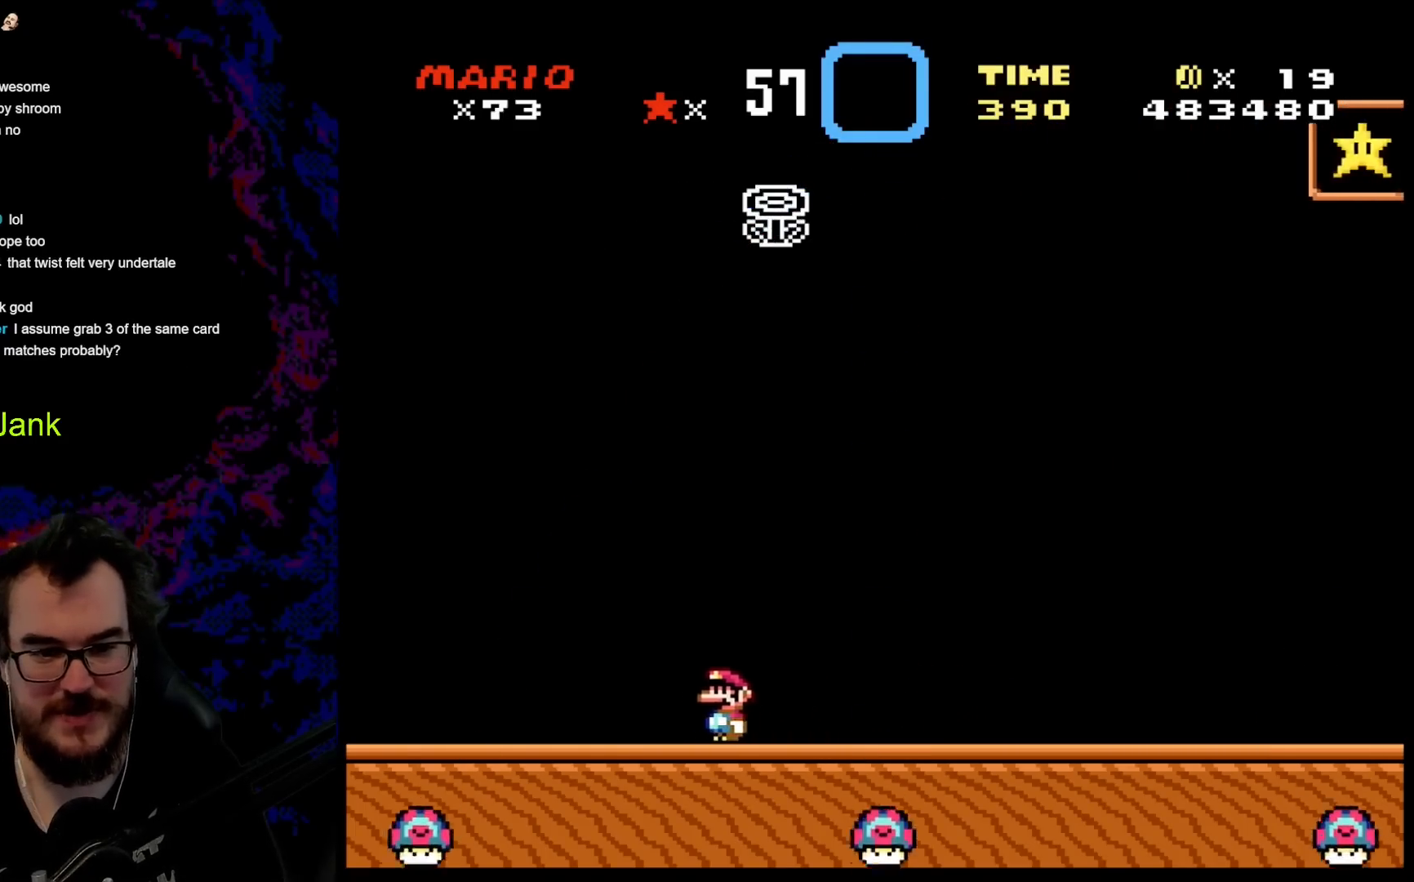
{"buttons": ["Y"], "events": [[50, "DPAD_LEFT", "up"], [233, "DPAD_RIGHT", "down"], [433, "DPAD_RIGHT", "up"]]}
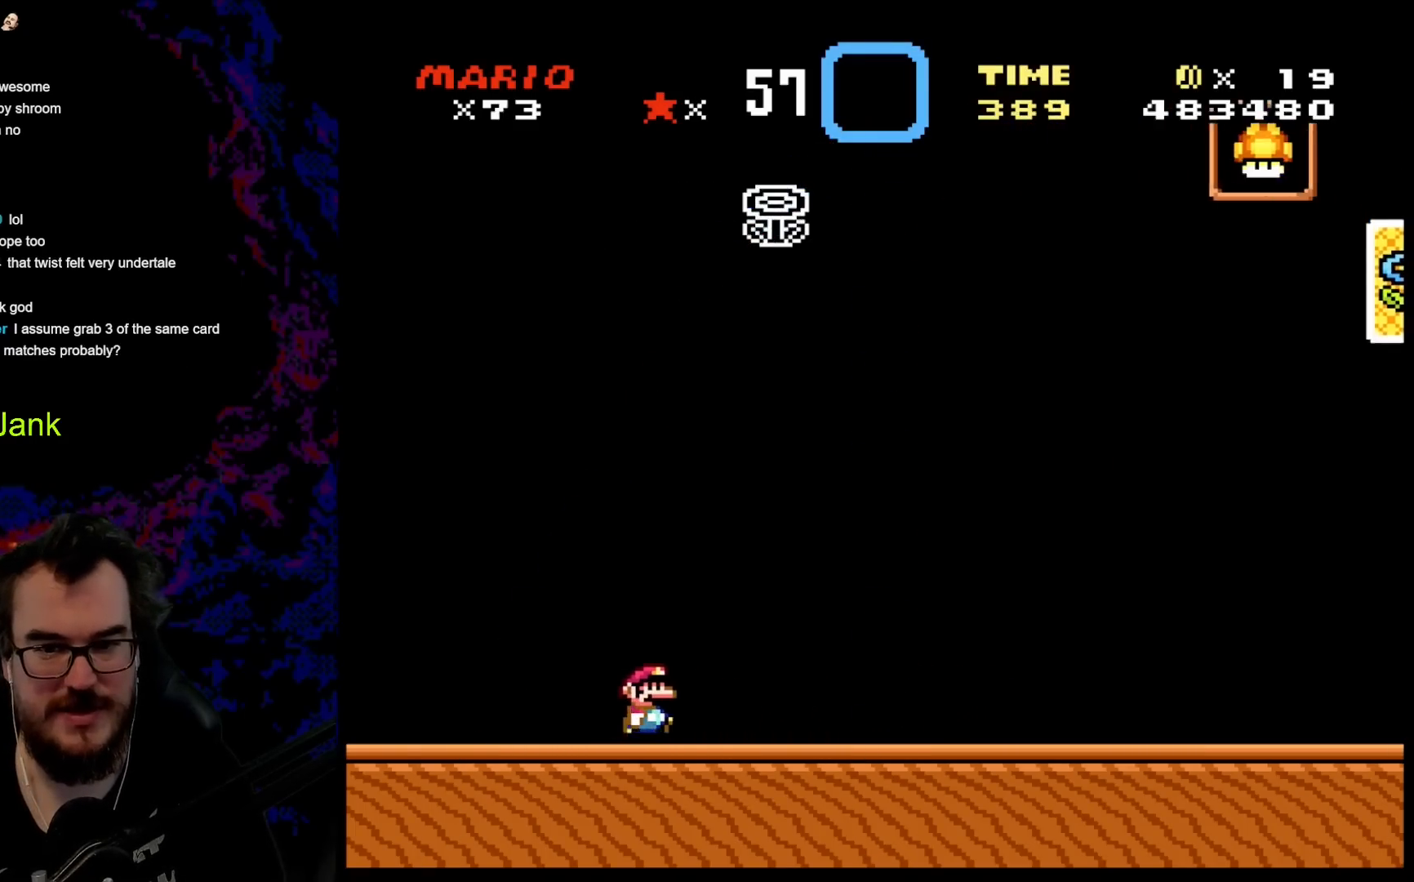
{"buttons": ["Y", "DPAD_RIGHT"], "events": [[50, "DPAD_RIGHT", "down"]]}
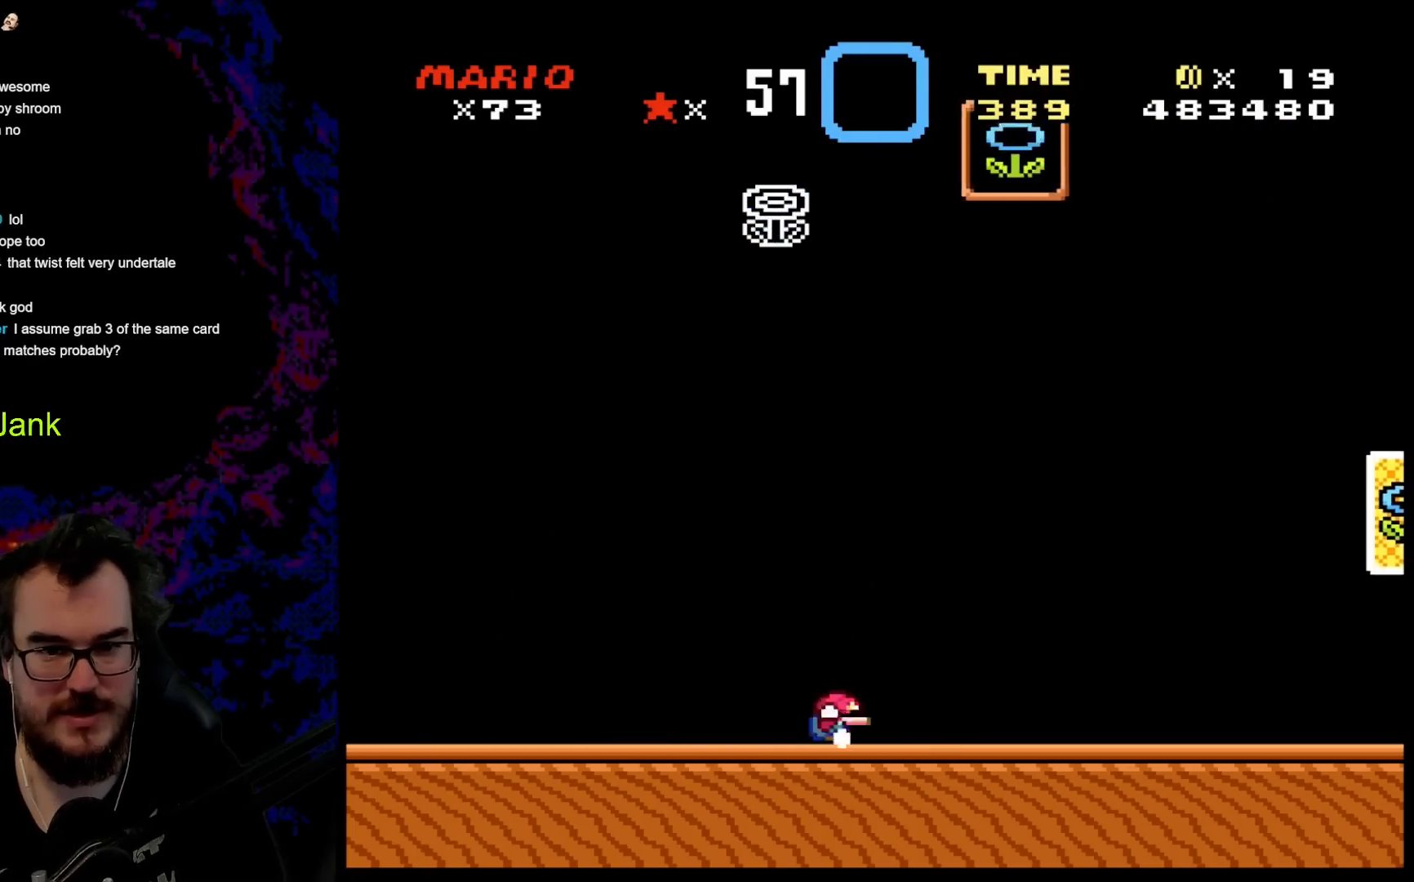
{"buttons": ["Y", "DPAD_RIGHT"], "events": [[50, "DPAD_LEFT", "down"], [50, "DPAD_RIGHT", "up"], [183, "DPAD_LEFT", "up"], [367, "DPAD_RIGHT", "down"]]}
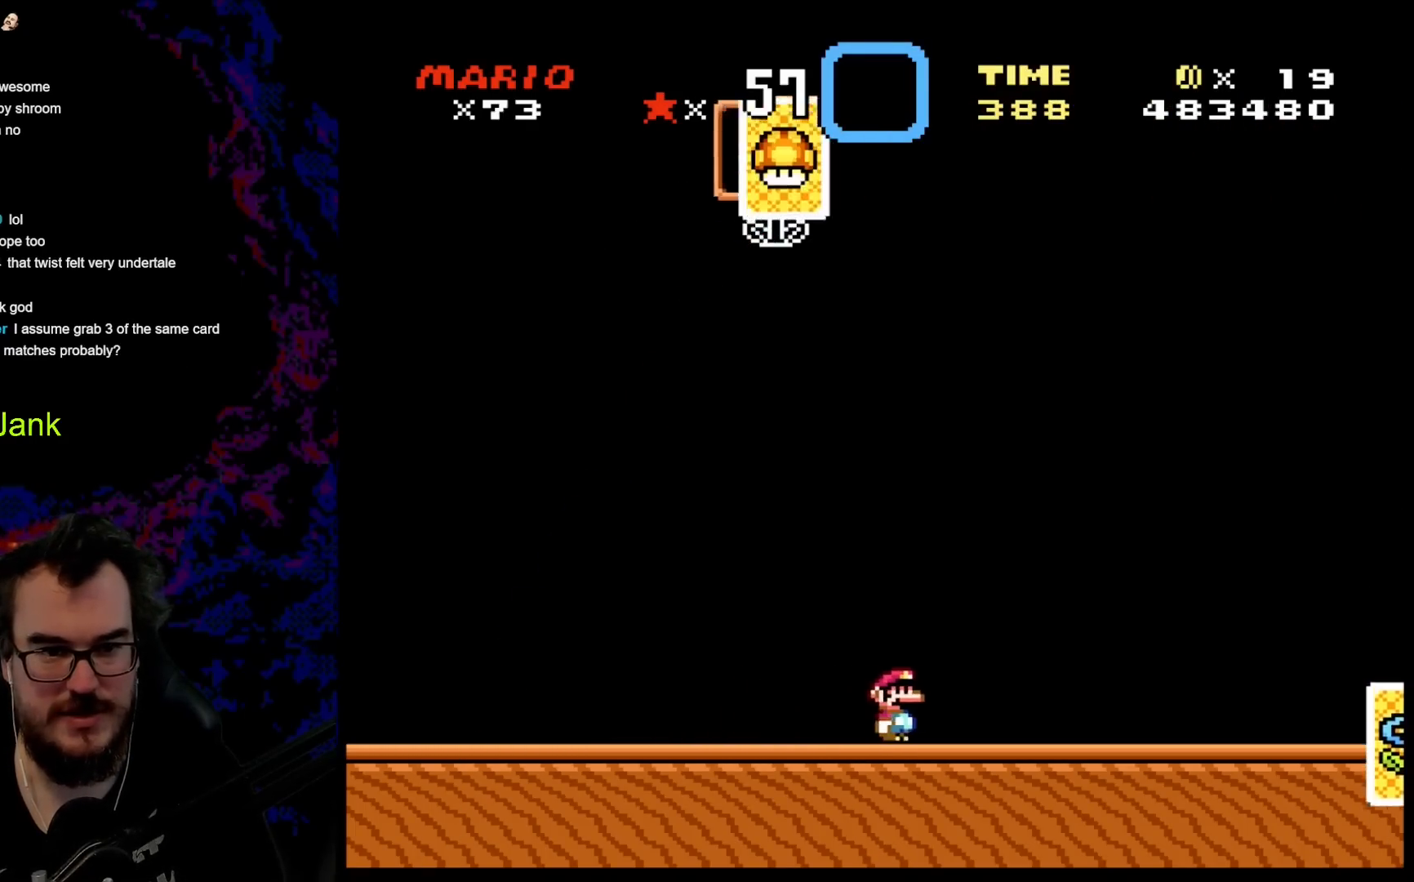
{"buttons": ["Y", "DPAD_LEFT"], "events": [[400, "DPAD_DOWN", "down"], [400, "DPAD_RIGHT", "up"], [417, "DPAD_DOWN", "up"], [417, "DPAD_LEFT", "down"]]}
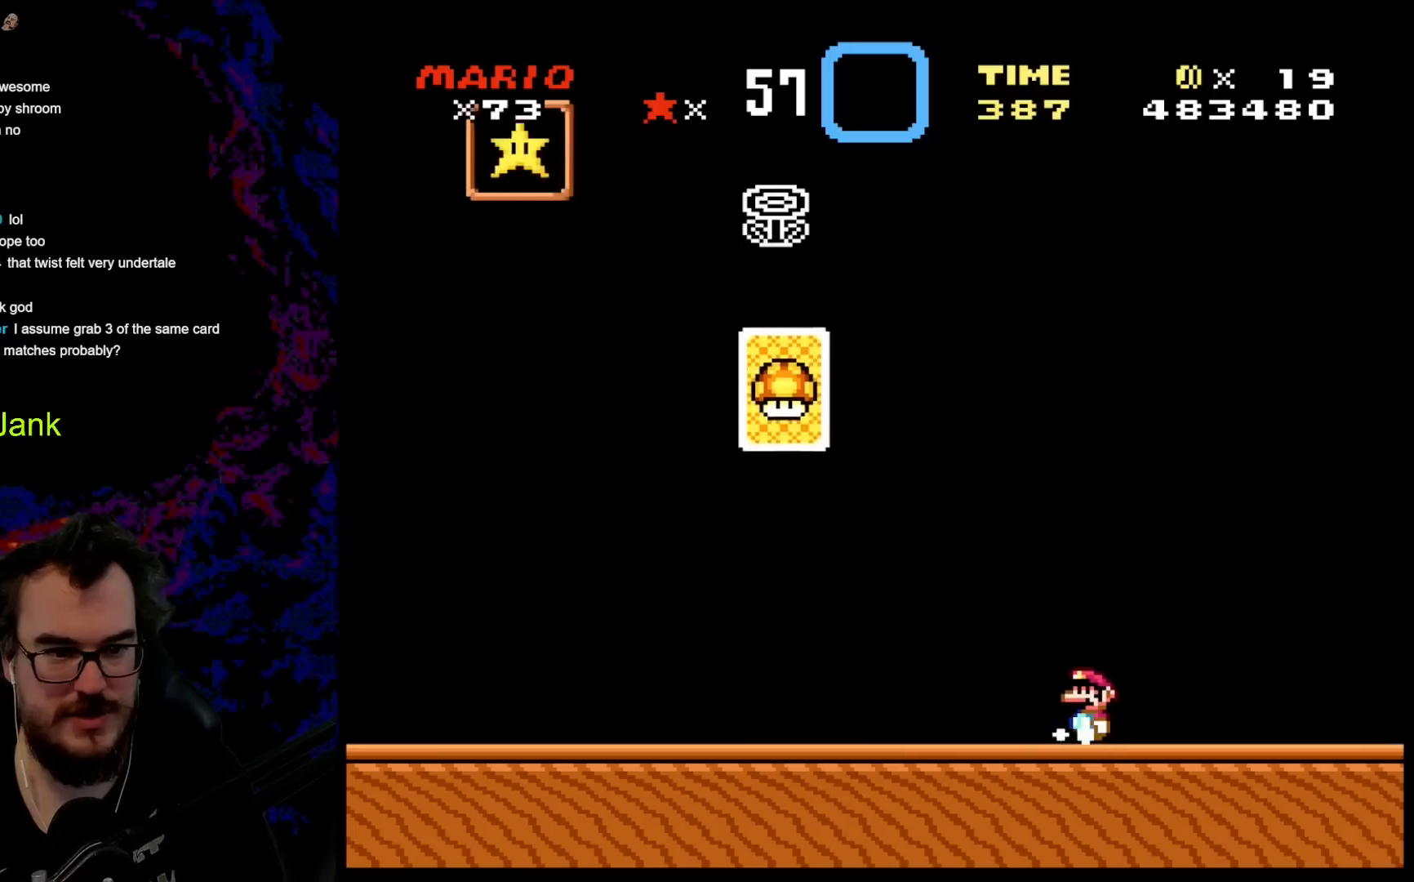
{"buttons": ["Y"], "events": [[50, "DPAD_LEFT", "up"]]}
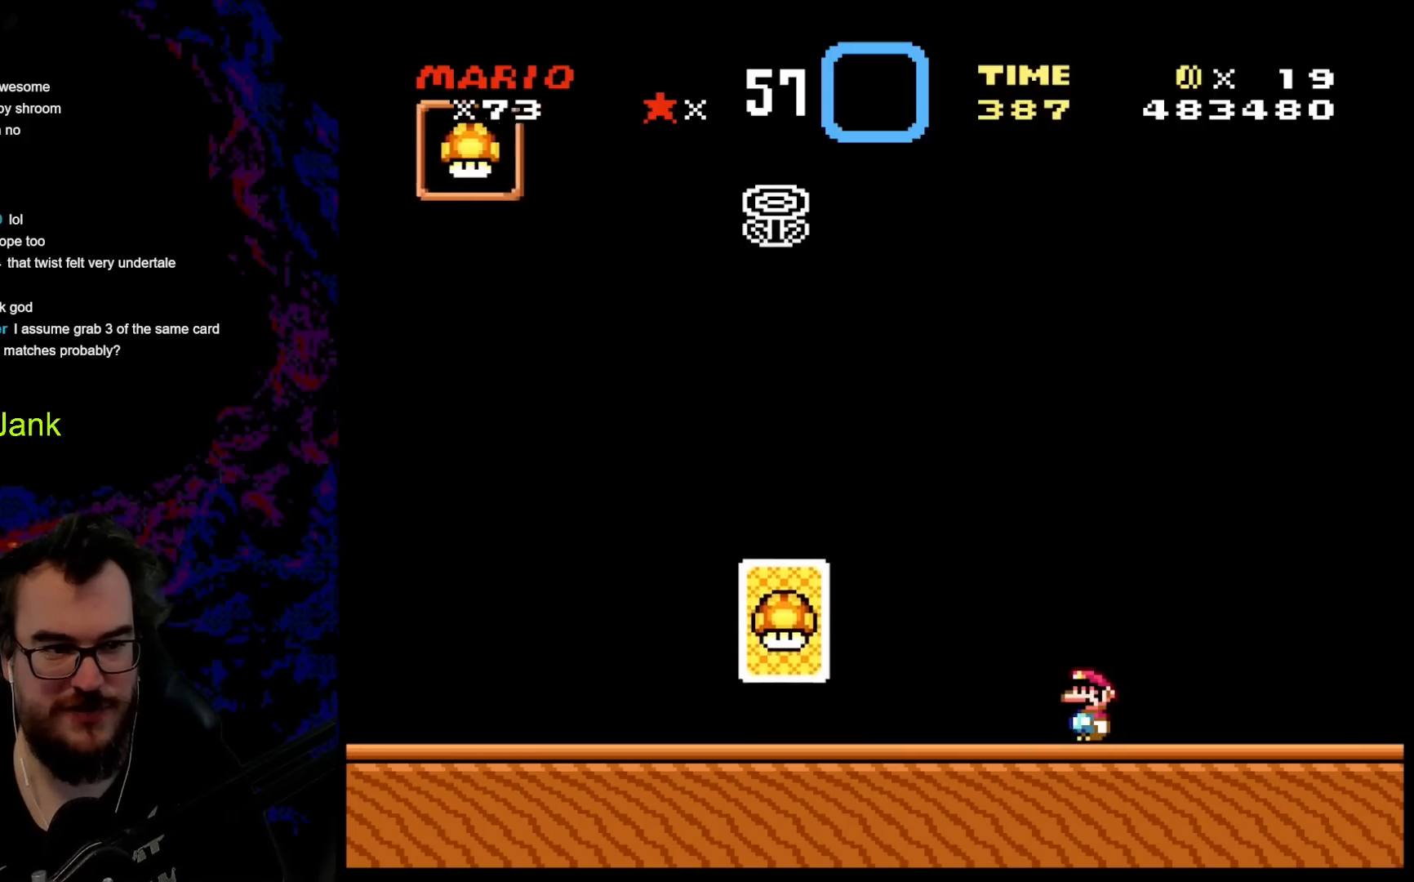
{"buttons": ["Y", "DPAD_LEFT"], "events": [[467, "DPAD_LEFT", "down"]]}
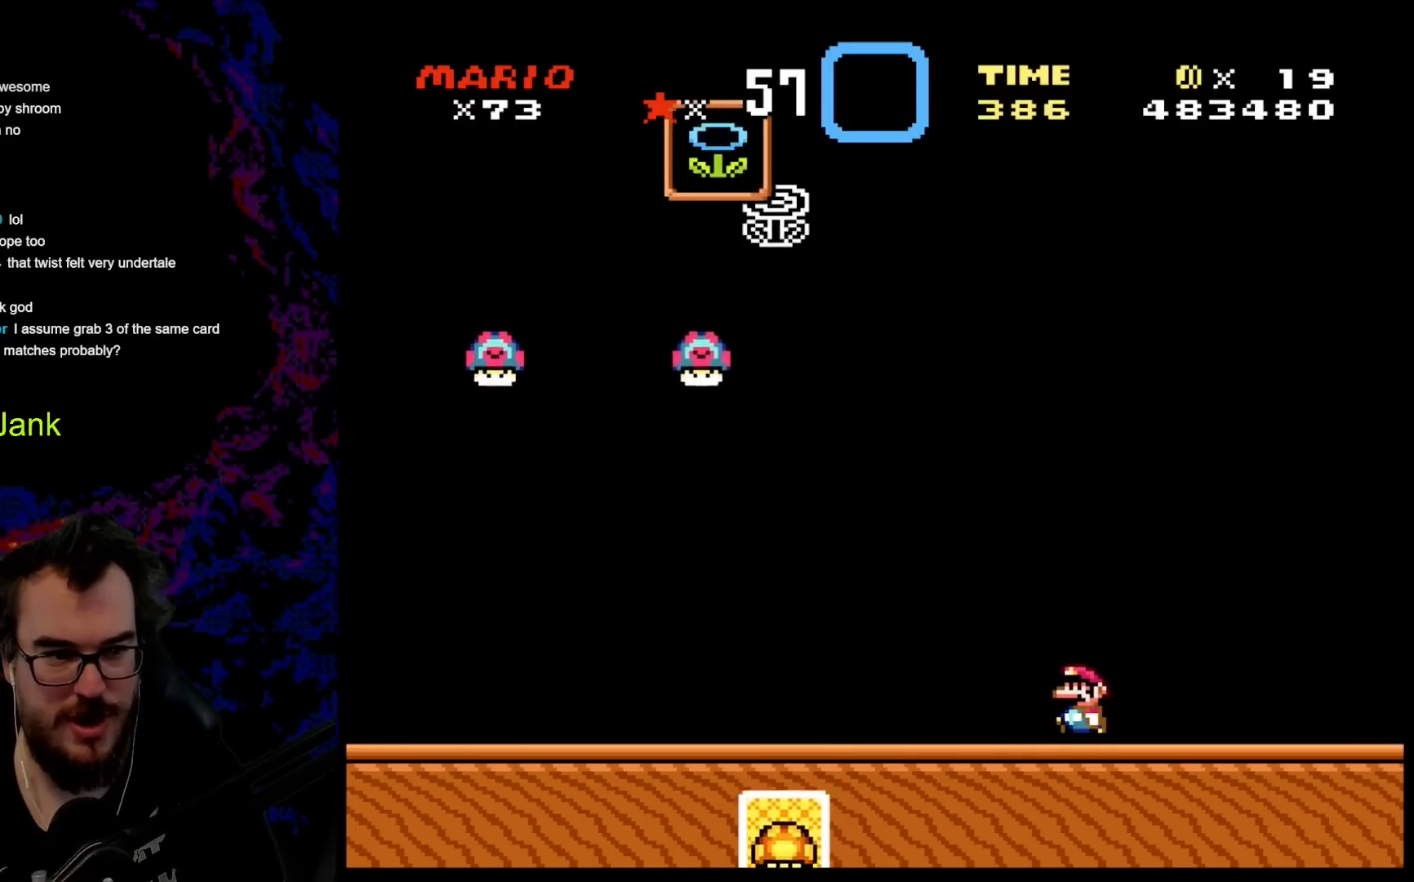
{"buttons": ["Y", "DPAD_LEFT"], "events": [[100, "DPAD_LEFT", "up"], [183, "DPAD_RIGHT", "down"], [333, "DPAD_RIGHT", "up"], [433, "DPAD_LEFT", "down"]]}
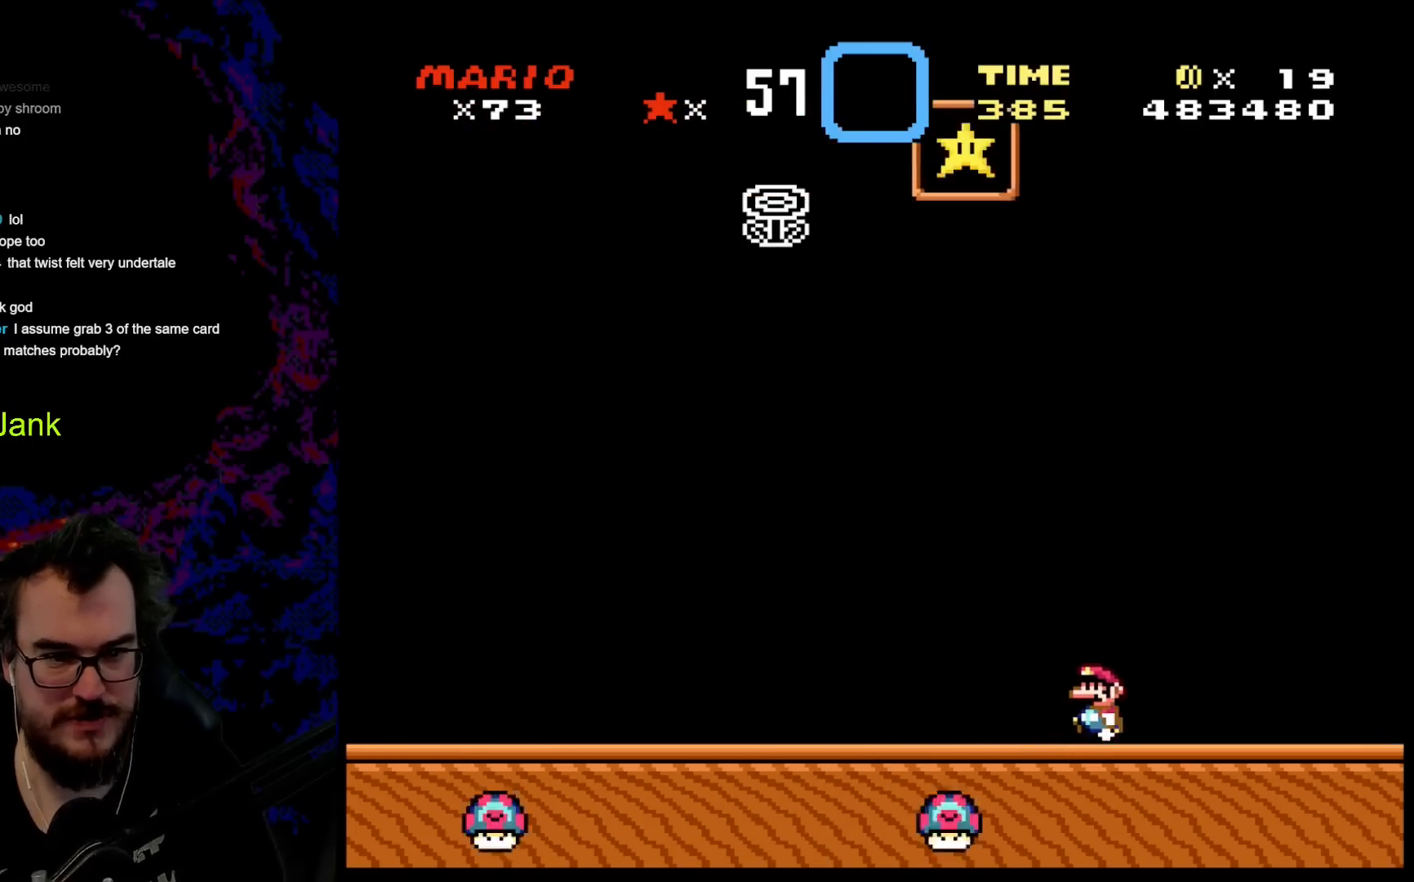
{"buttons": ["Y"], "events": [[167, "DPAD_LEFT", "up"]]}
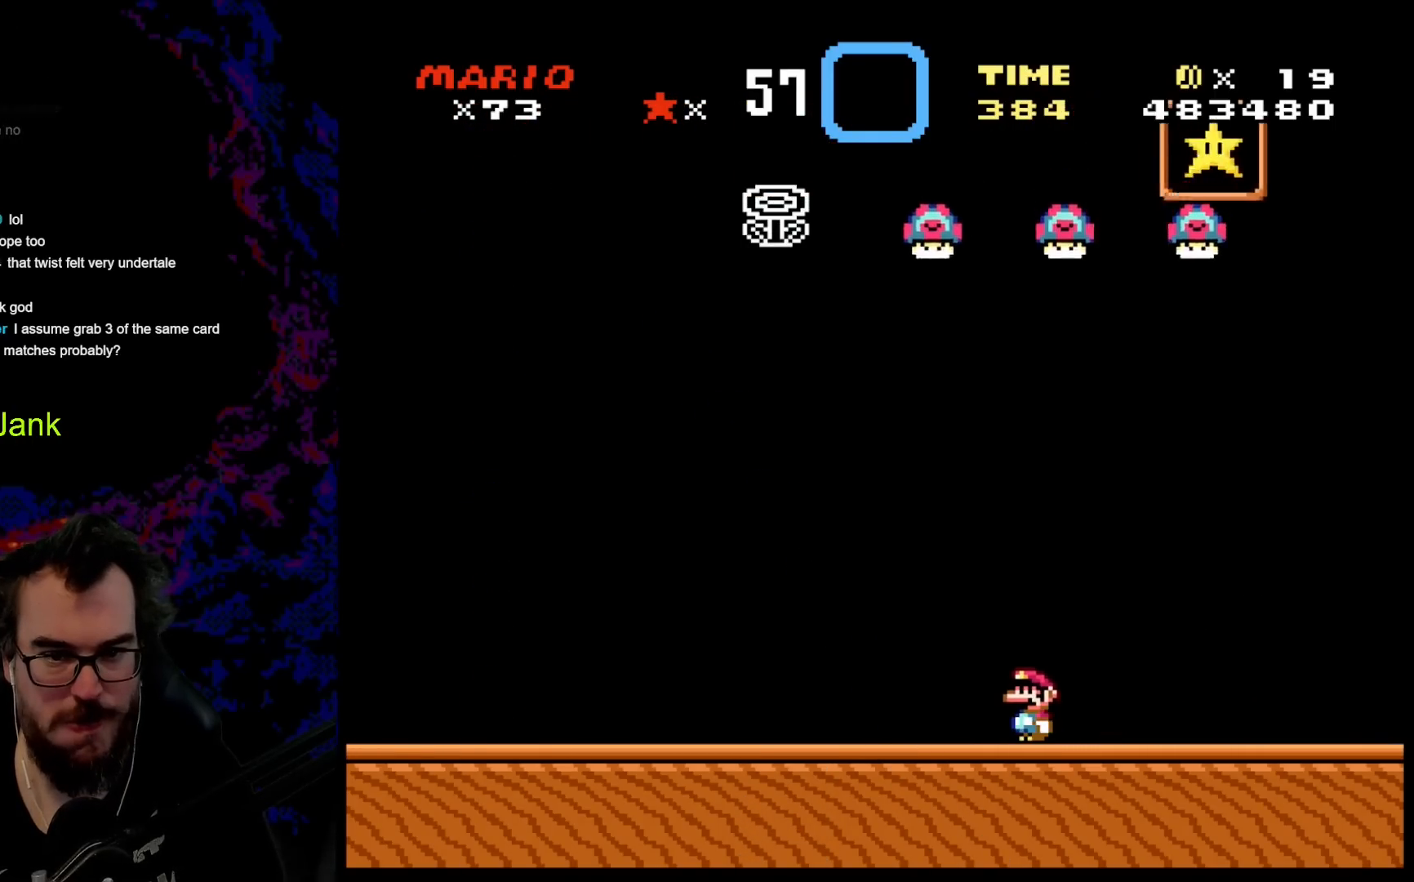
{"buttons": ["Y", "DPAD_LEFT"], "events": [[233, "DPAD_LEFT", "down"]]}
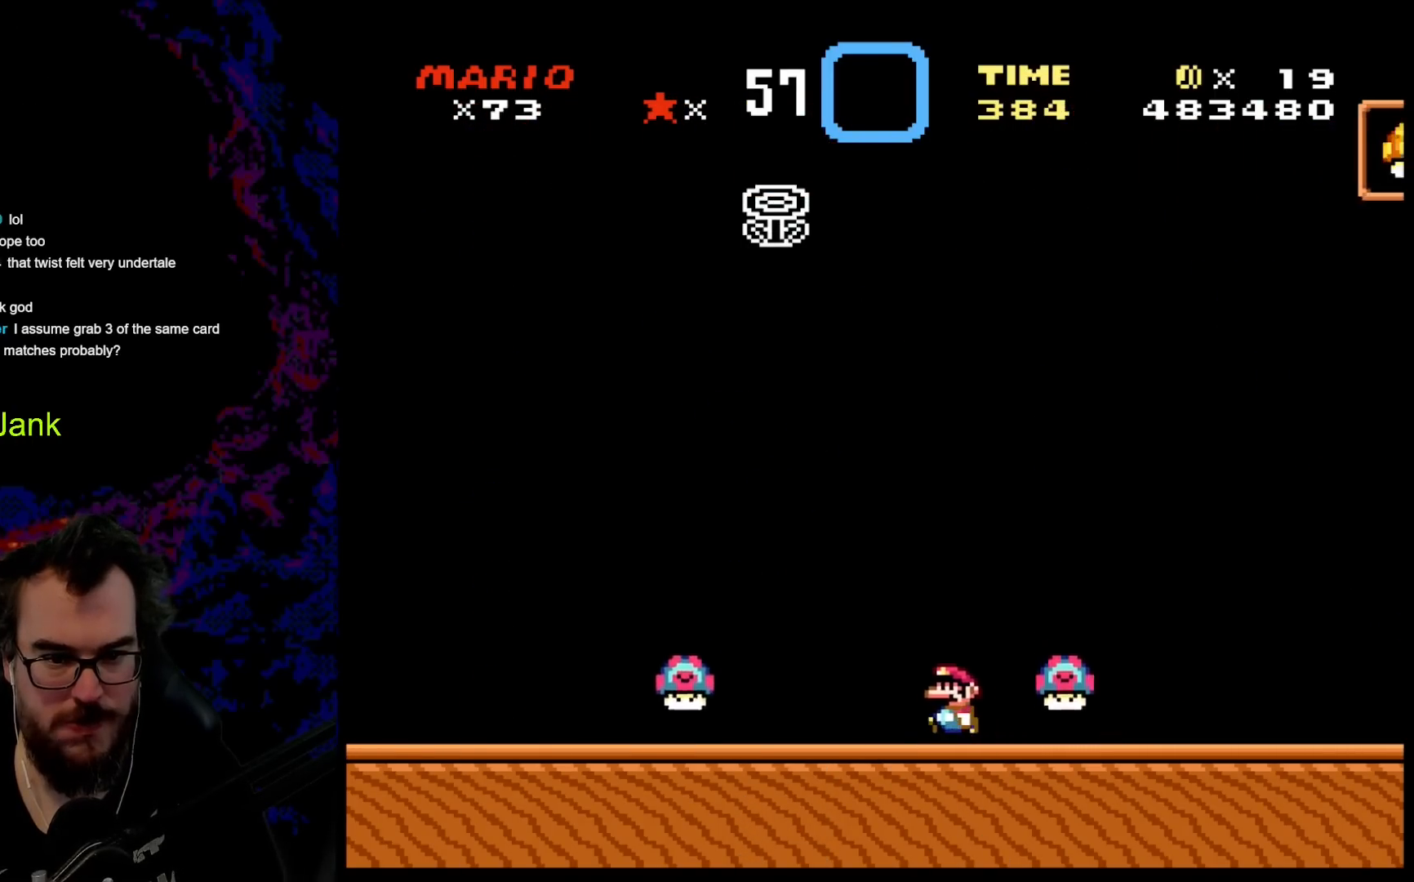
{"buttons": ["Y"], "events": [[100, "DPAD_LEFT", "up"], [150, "DPAD_RIGHT", "down"], [317, "DPAD_RIGHT", "up"]]}
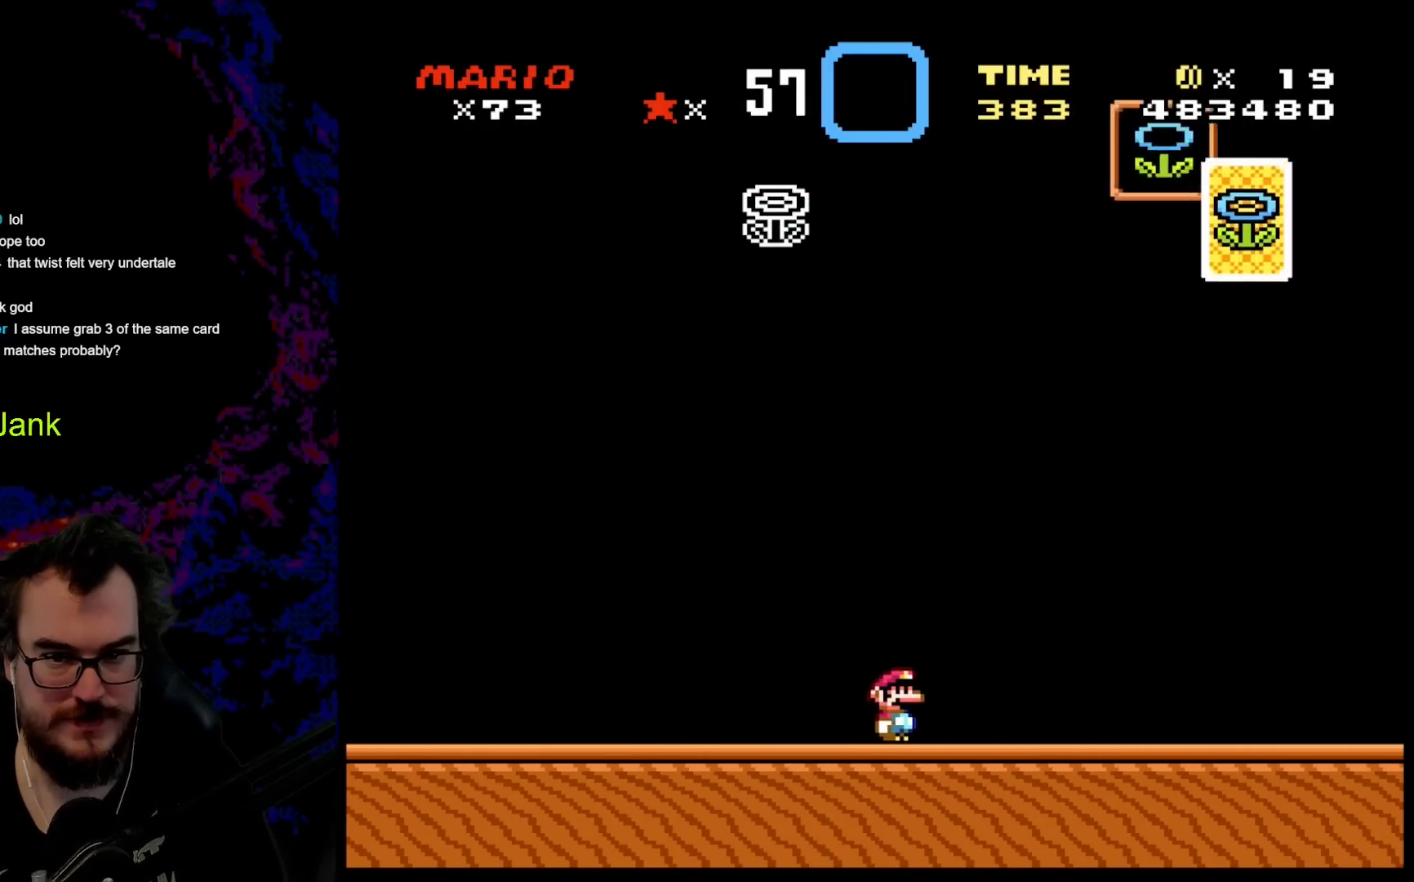
{"buttons": ["Y", "DPAD_RIGHT"], "events": [[150, "DPAD_RIGHT", "down"]]}
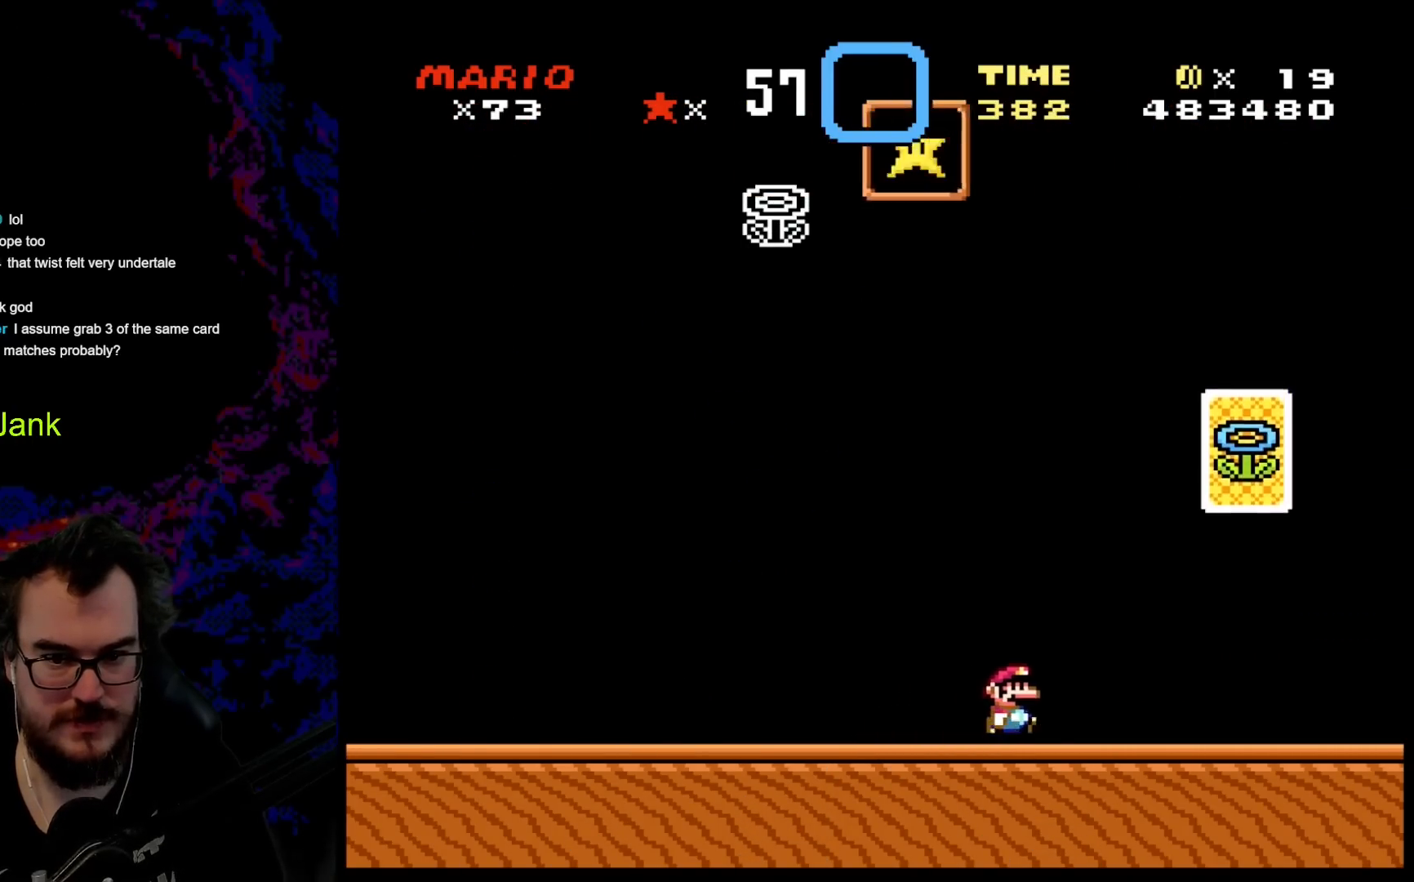
{"buttons": ["Y", "DPAD_LEFT"], "events": [[300, "B", "down"], [400, "B", "up"], [400, "DPAD_RIGHT", "up"], [433, "DPAD_LEFT", "down"]]}
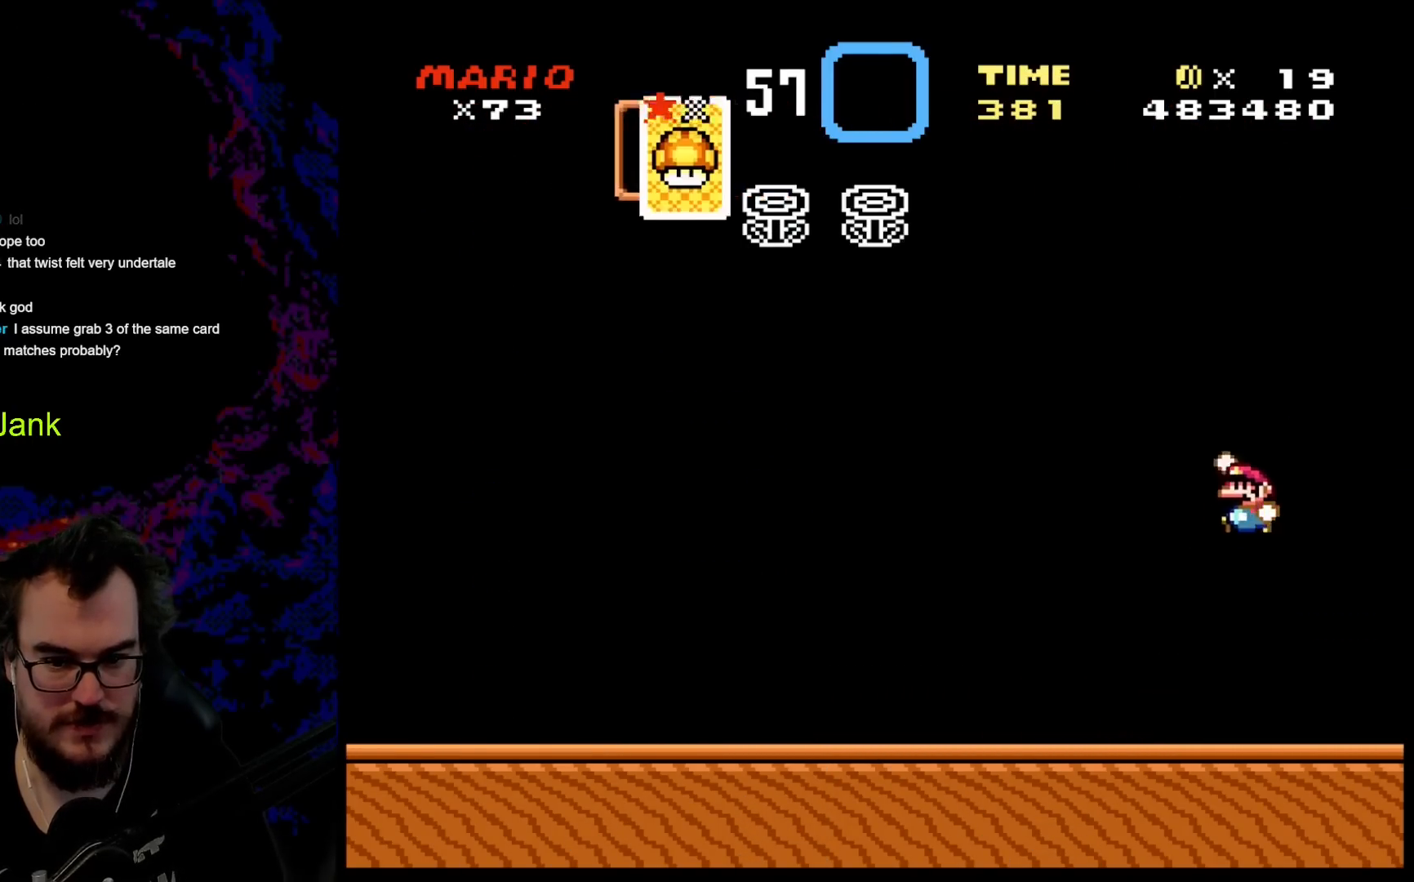
{"buttons": ["Y", "DPAD_LEFT"], "events": []}